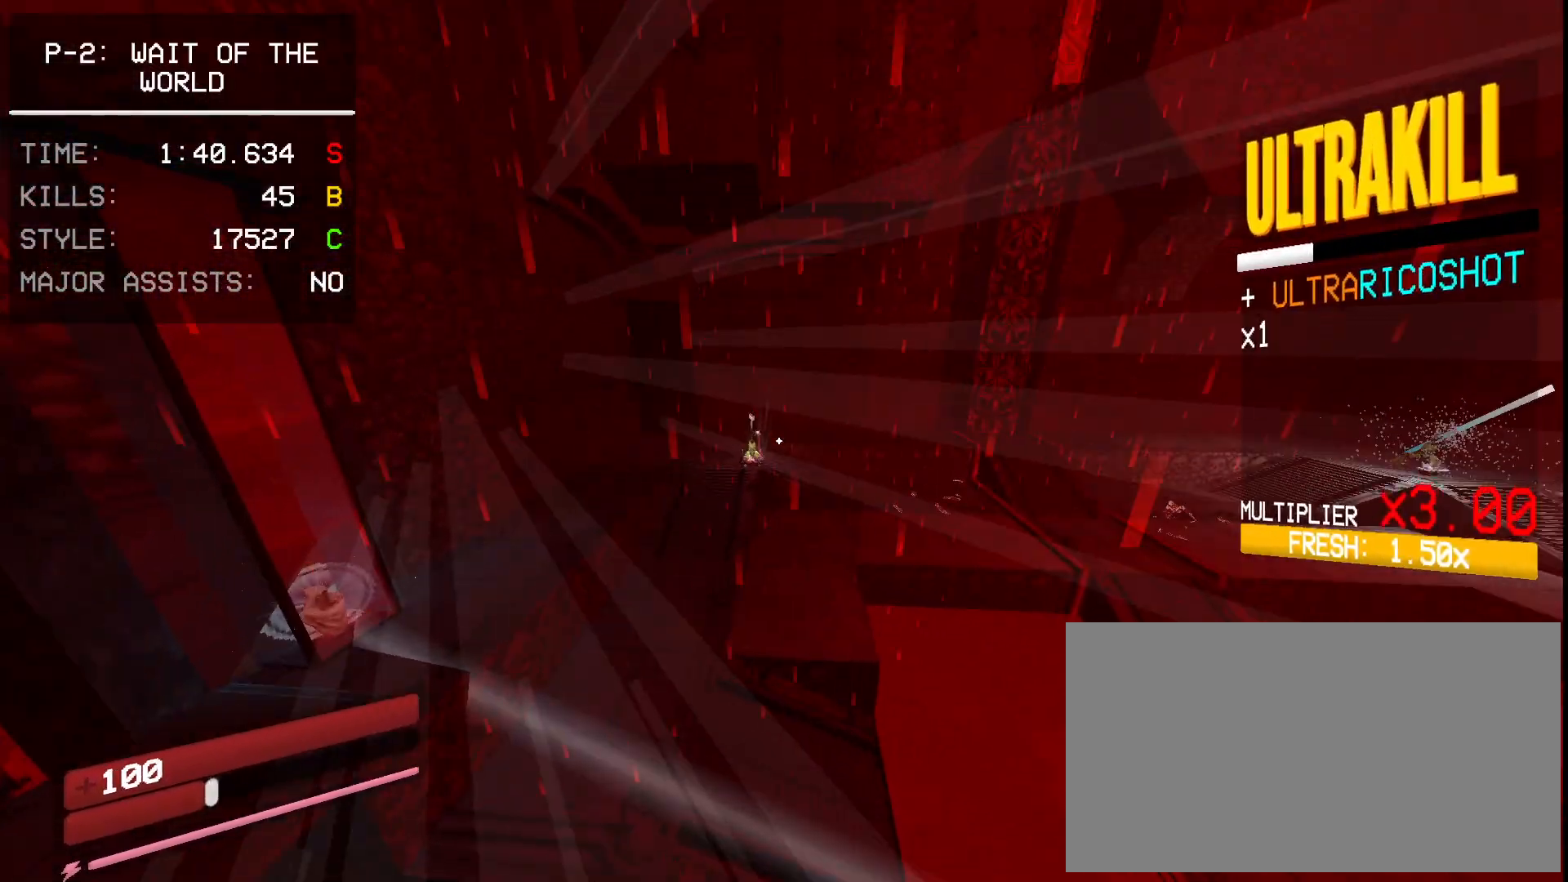
Gameplay with keyboard and mouse; each line is a JSON object with the keys and mouse buttons held at the frame after it. "events" lists presses ("down") and releases ("up") of "1", "2", "3", "4", "5", "a", "ctrl", "d", "e", "f", "q", "r", "s", "shift", "space", "tab", "w", "mouse_left", "mouse_wheel", "mouse_right", "mouse_mb4" and "mouse_mb5" between this image and that frame as [ms after this image, input, new state], when the widget could be followed in between. "mouse_left", "mouse_wheel", "mouse_right", "mouse_mb4", "mouse_mb5" = the "left", "wheel", "right", "mb4", "mb5" buttons of the "mouse" list. No other keys are recorded. "wheel" means that the mouse wheel is clicked or scrolled. Mouse movement is not recorded.
{"keys": [], "mouse": ["right"], "events": [[83, "r", "down"], [233, "r", "up"], [333, "a", "up"], [417, "w", "up"]]}
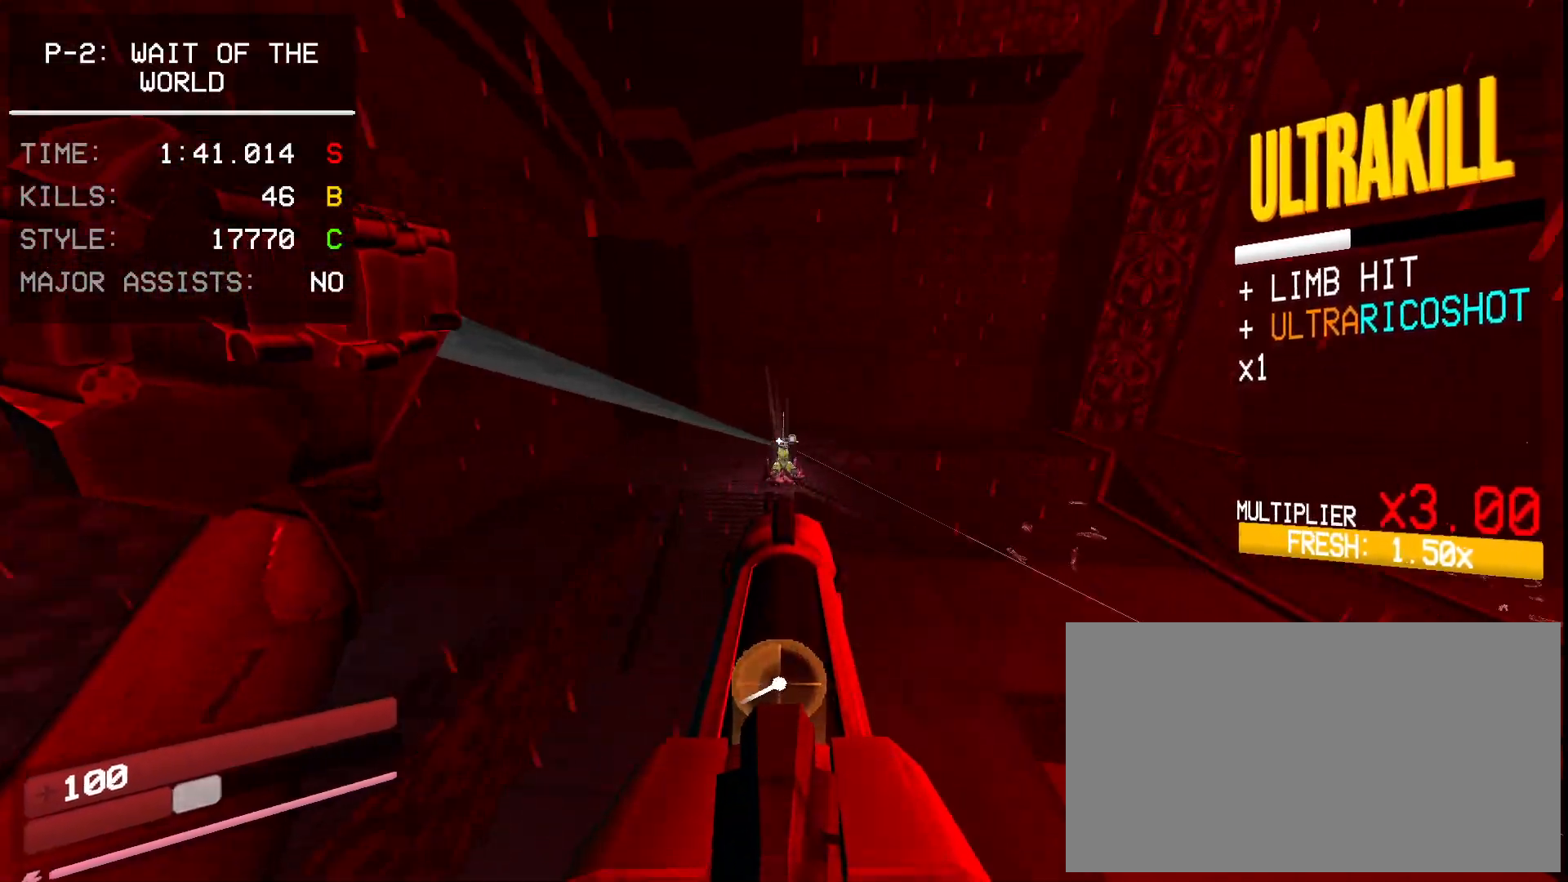
{"keys": ["2"], "mouse": ["left", "mb5"], "events": [[400, "mouse_left", "down"], [417, "2", "down"], [417, "mouse_mb5", "down"], [483, "mouse_right", "up"]]}
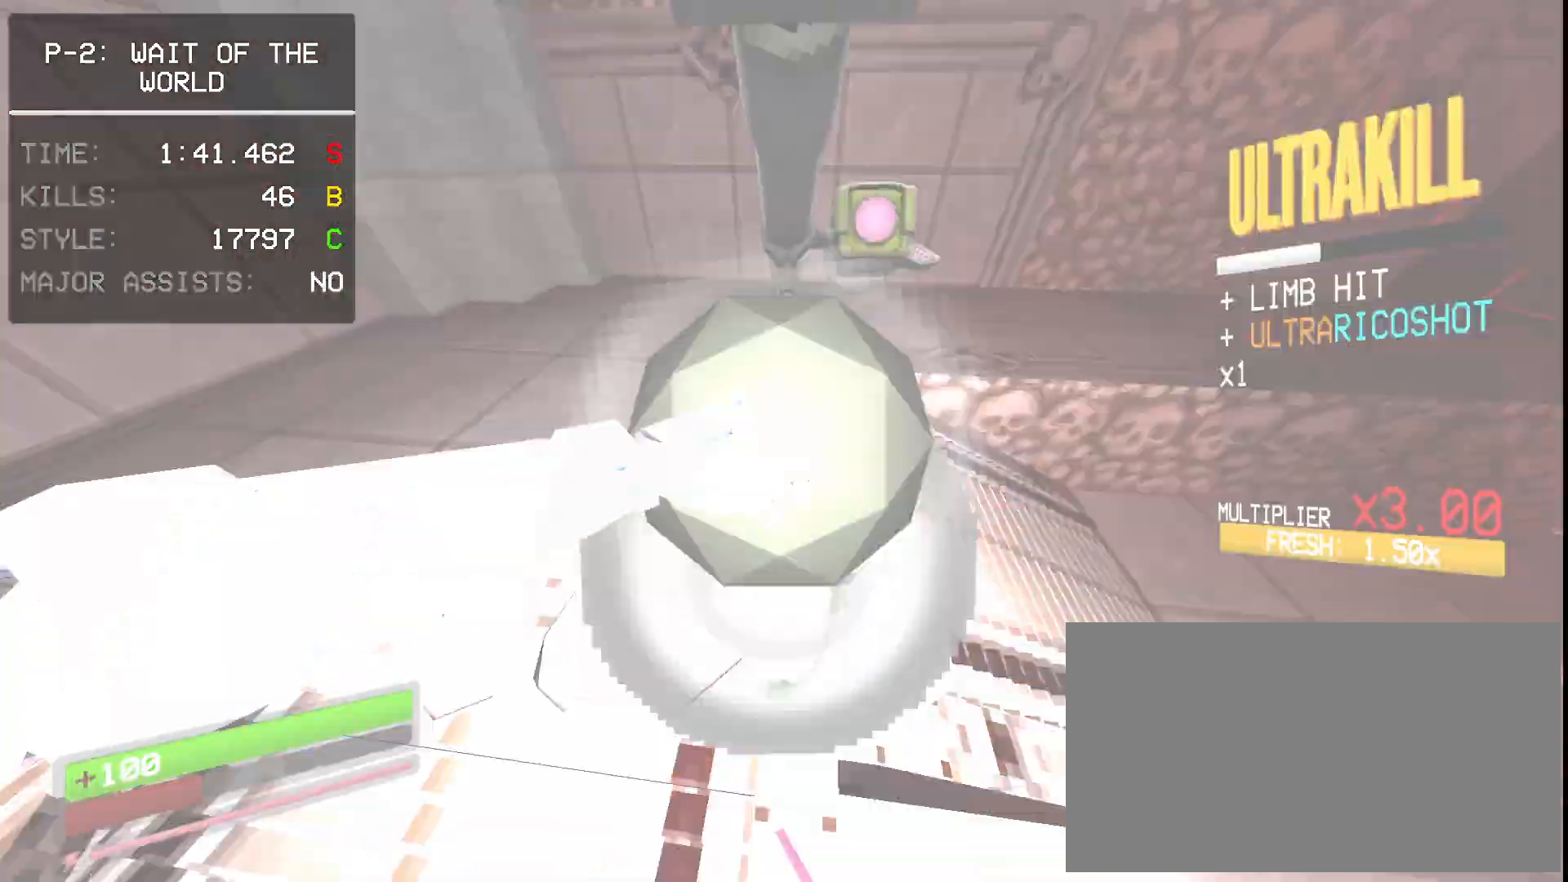
{"keys": ["shift", "w"], "mouse": []}
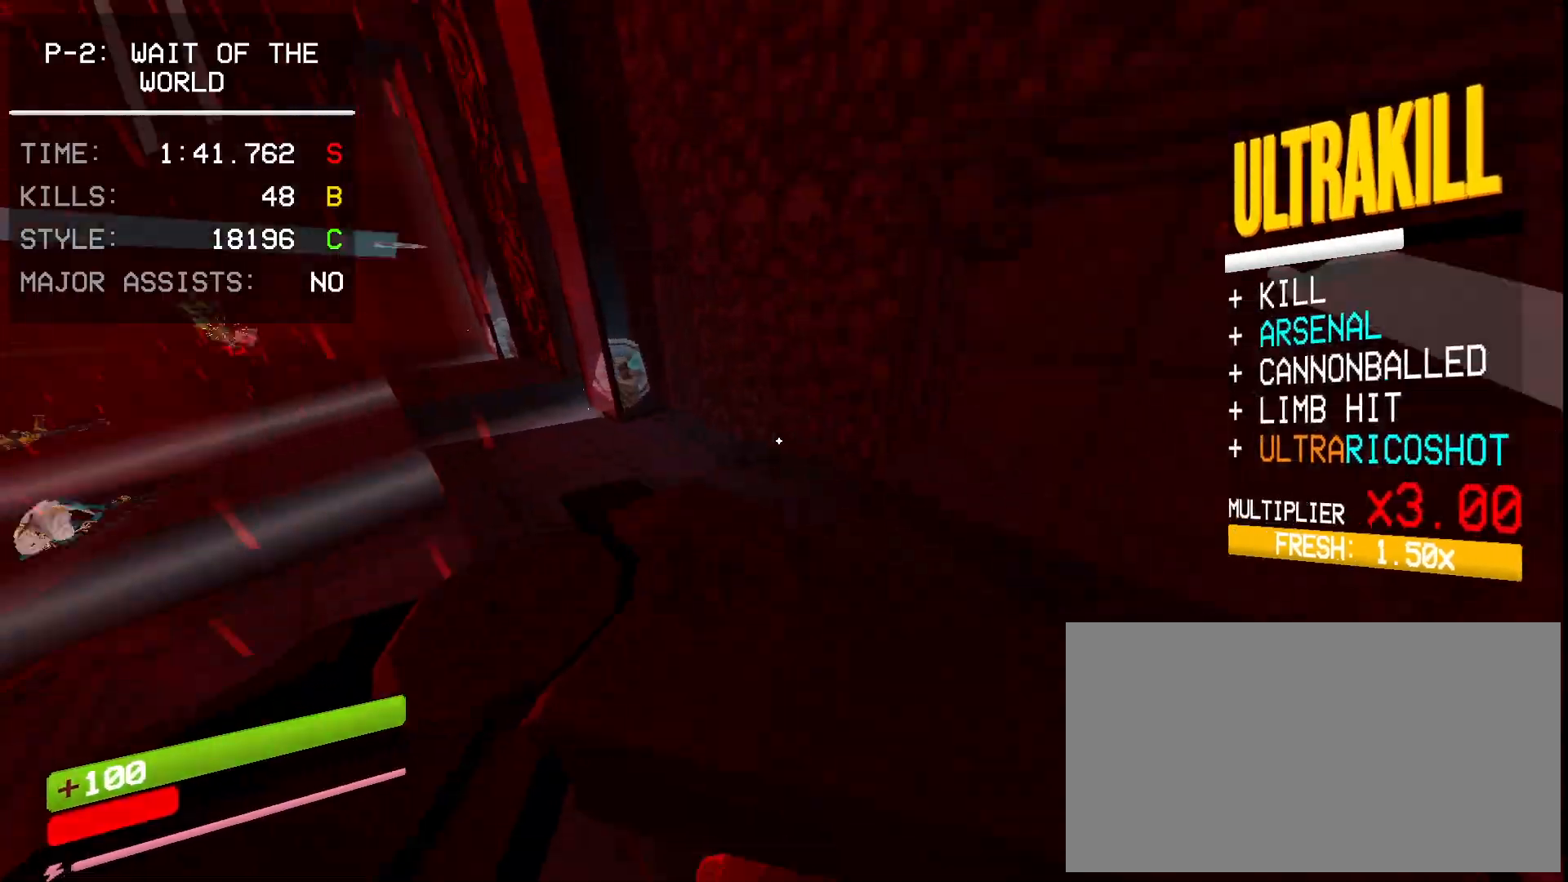
{"keys": ["a", "ctrl", "w"], "mouse": [], "events": [[50, "shift", "up"], [133, "a", "down"], [217, "ctrl", "down"], [317, "ctrl", "up"], [350, "ctrl", "down"]]}
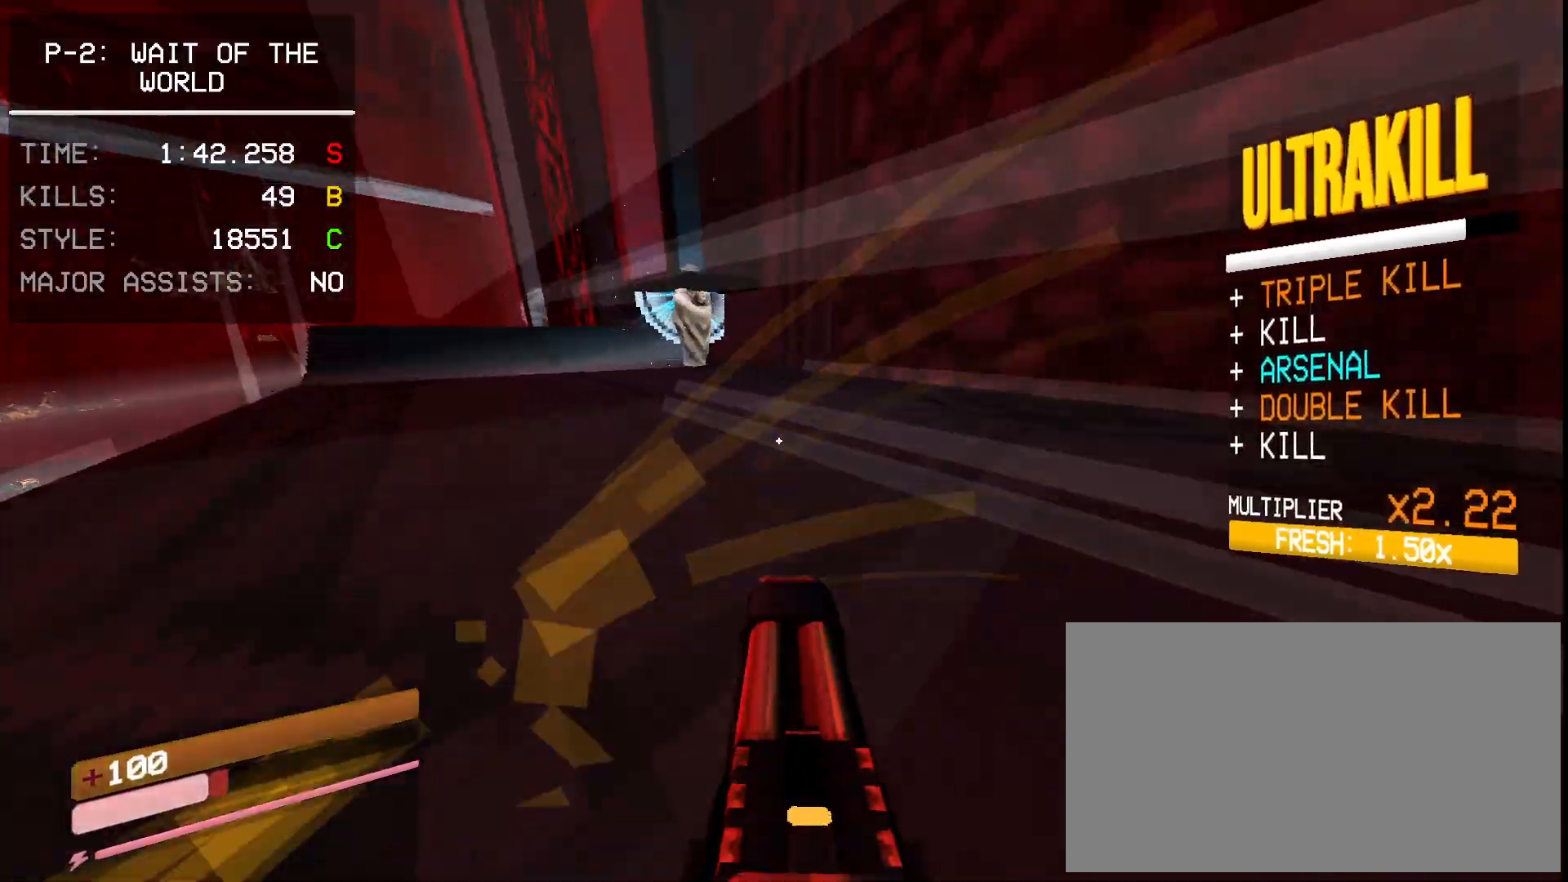
{"keys": ["w"], "mouse": [], "events": [[100, "ctrl", "up"], [150, "d", "down"], [233, "a", "up"], [300, "d", "up"]]}
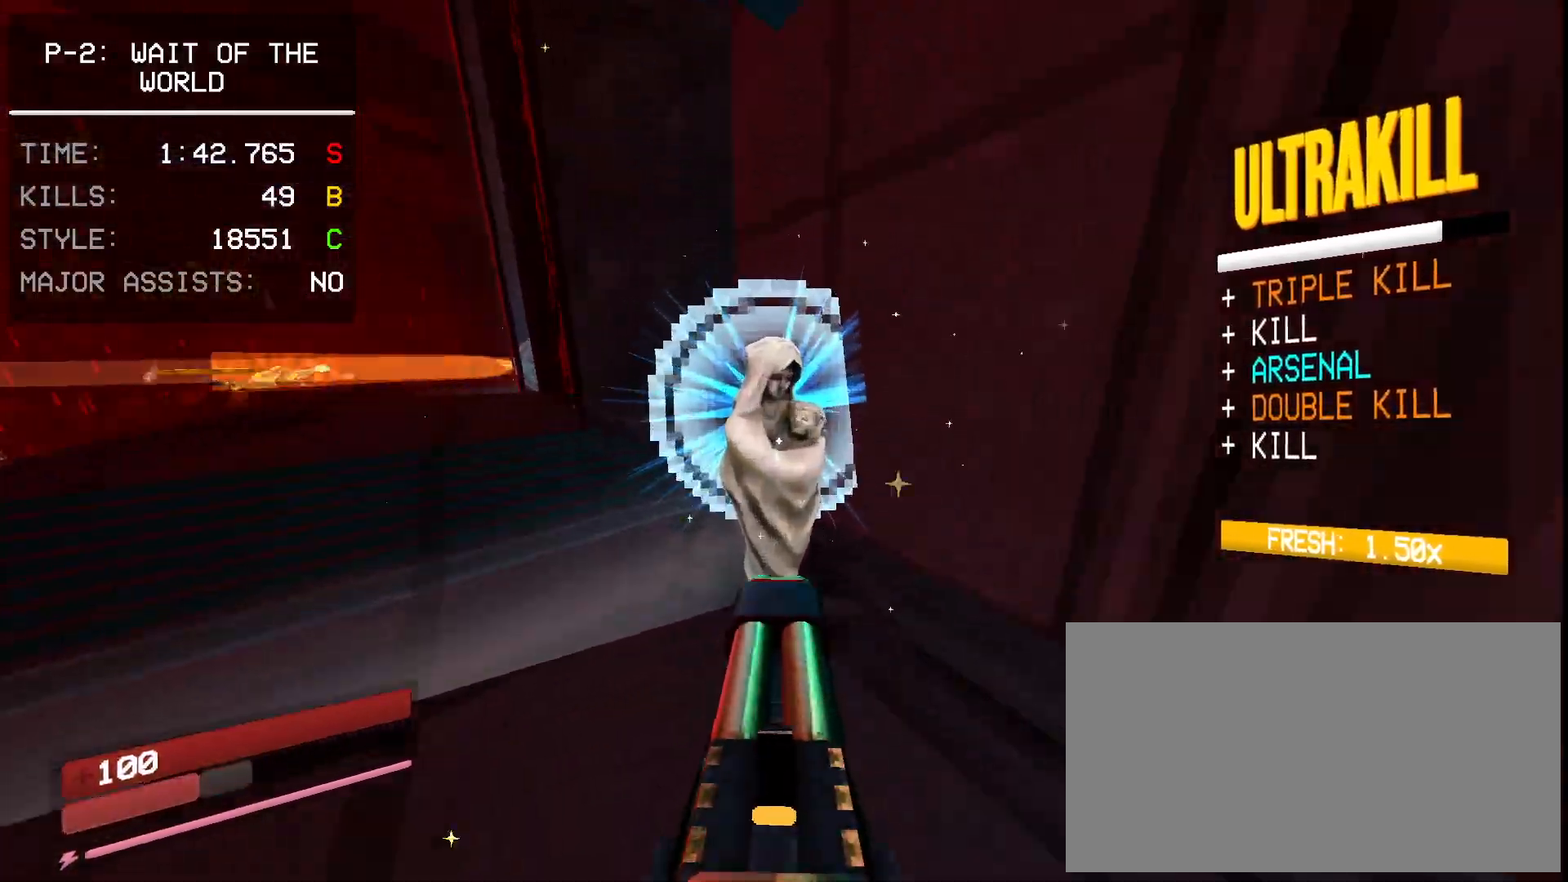
{"keys": ["ctrl", "w"], "mouse": [], "events": [[17, "mouse_mb5", "down"], [17, "w", "up"], [100, "1", "down"], [117, "mouse_mb5", "up"], [150, "e", "down"], [200, "1", "up"], [233, "e", "up"], [283, "w", "down"], [433, "ctrl", "down"]]}
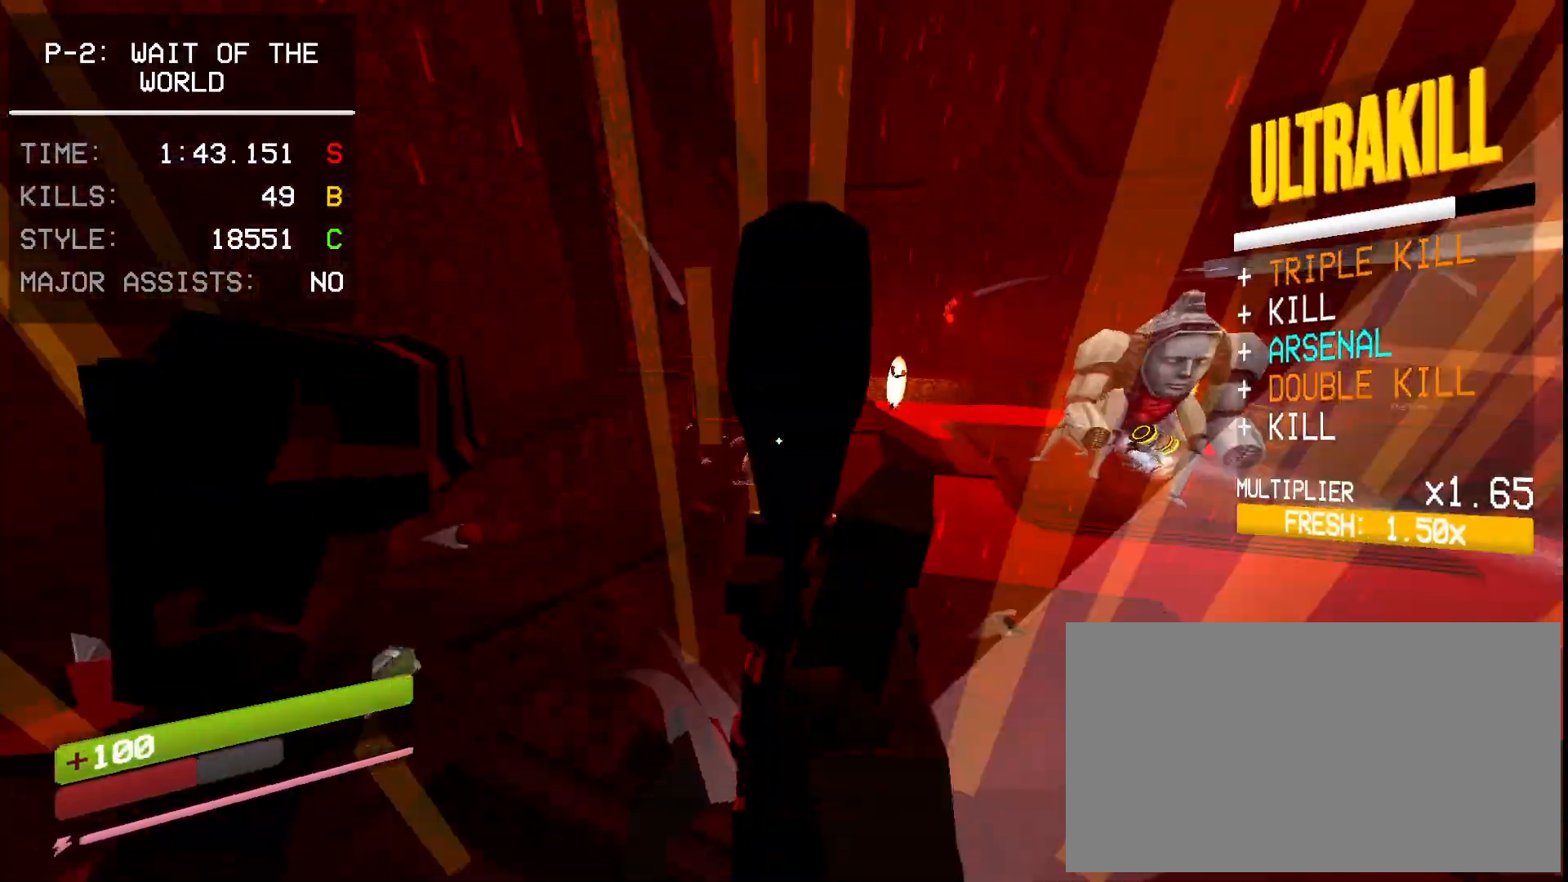
{"keys": ["w"], "mouse": [], "events": [[17, "ctrl", "up"], [133, "ctrl", "down"], [150, "space", "down"], [233, "ctrl", "up"], [300, "space", "up"]]}
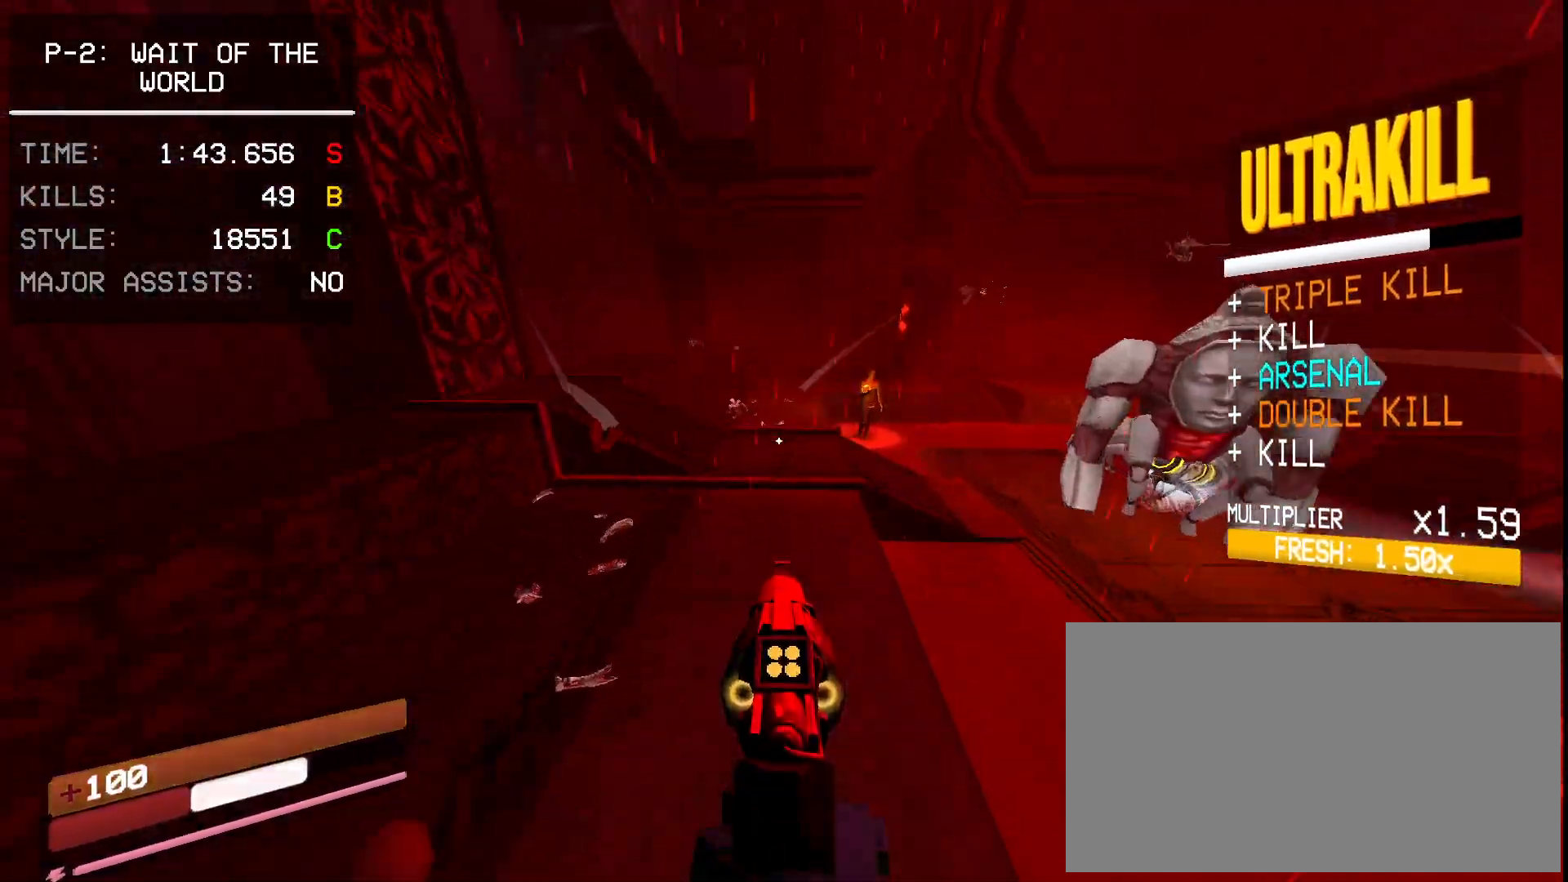
{"keys": ["w"], "mouse": [], "events": []}
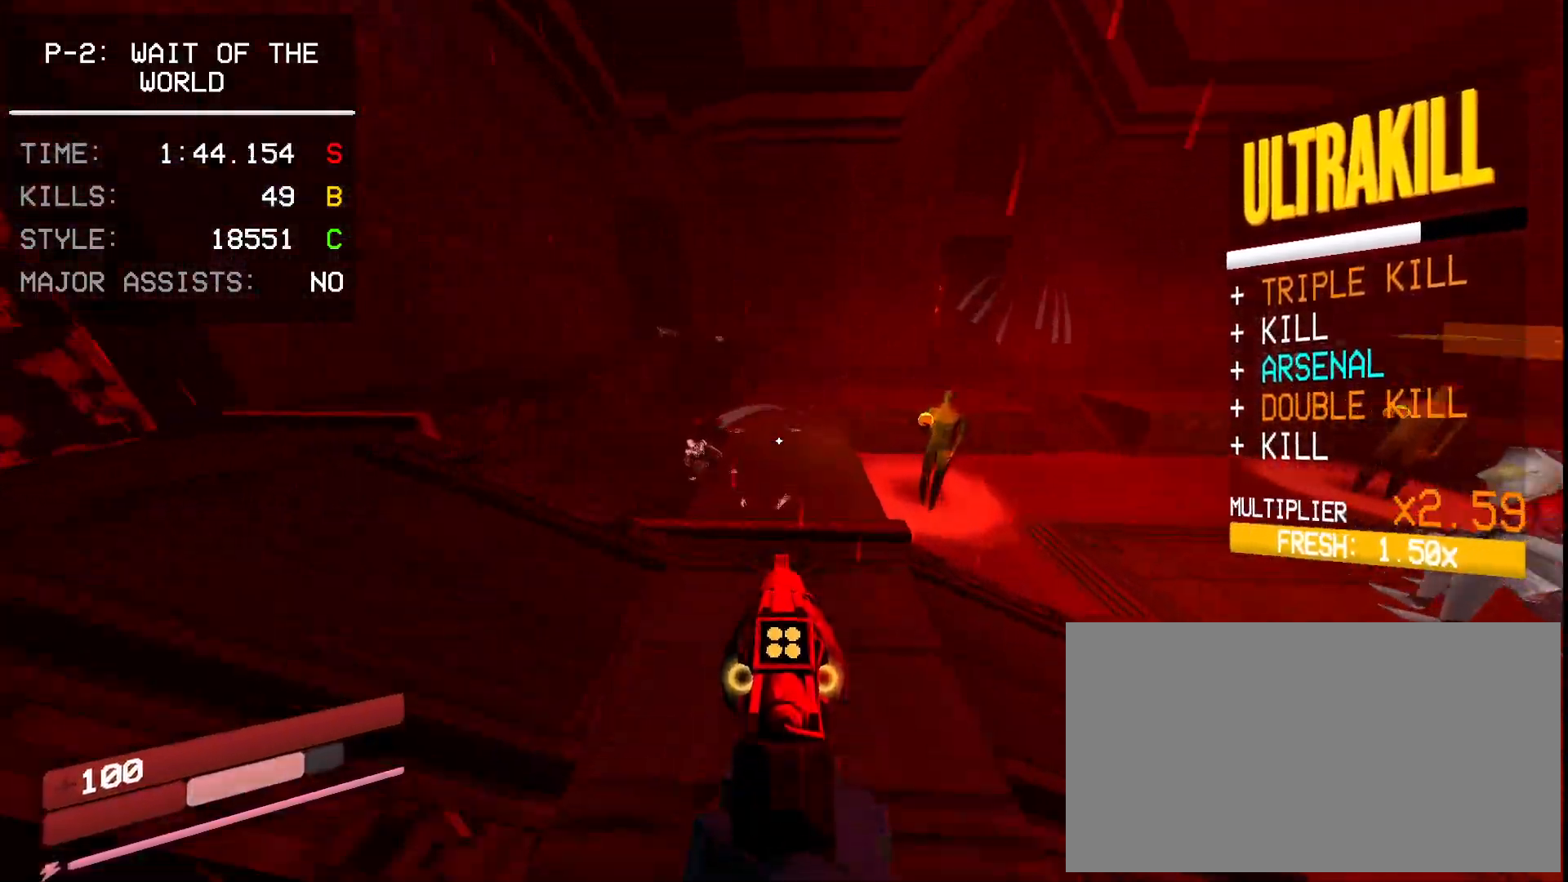
{"keys": [], "mouse": [], "events": [[133, "w", "up"], [167, "ctrl", "down"], [250, "ctrl", "up"], [283, "space", "down"], [367, "space", "up"], [417, "r", "down"], [500, "r", "up"]]}
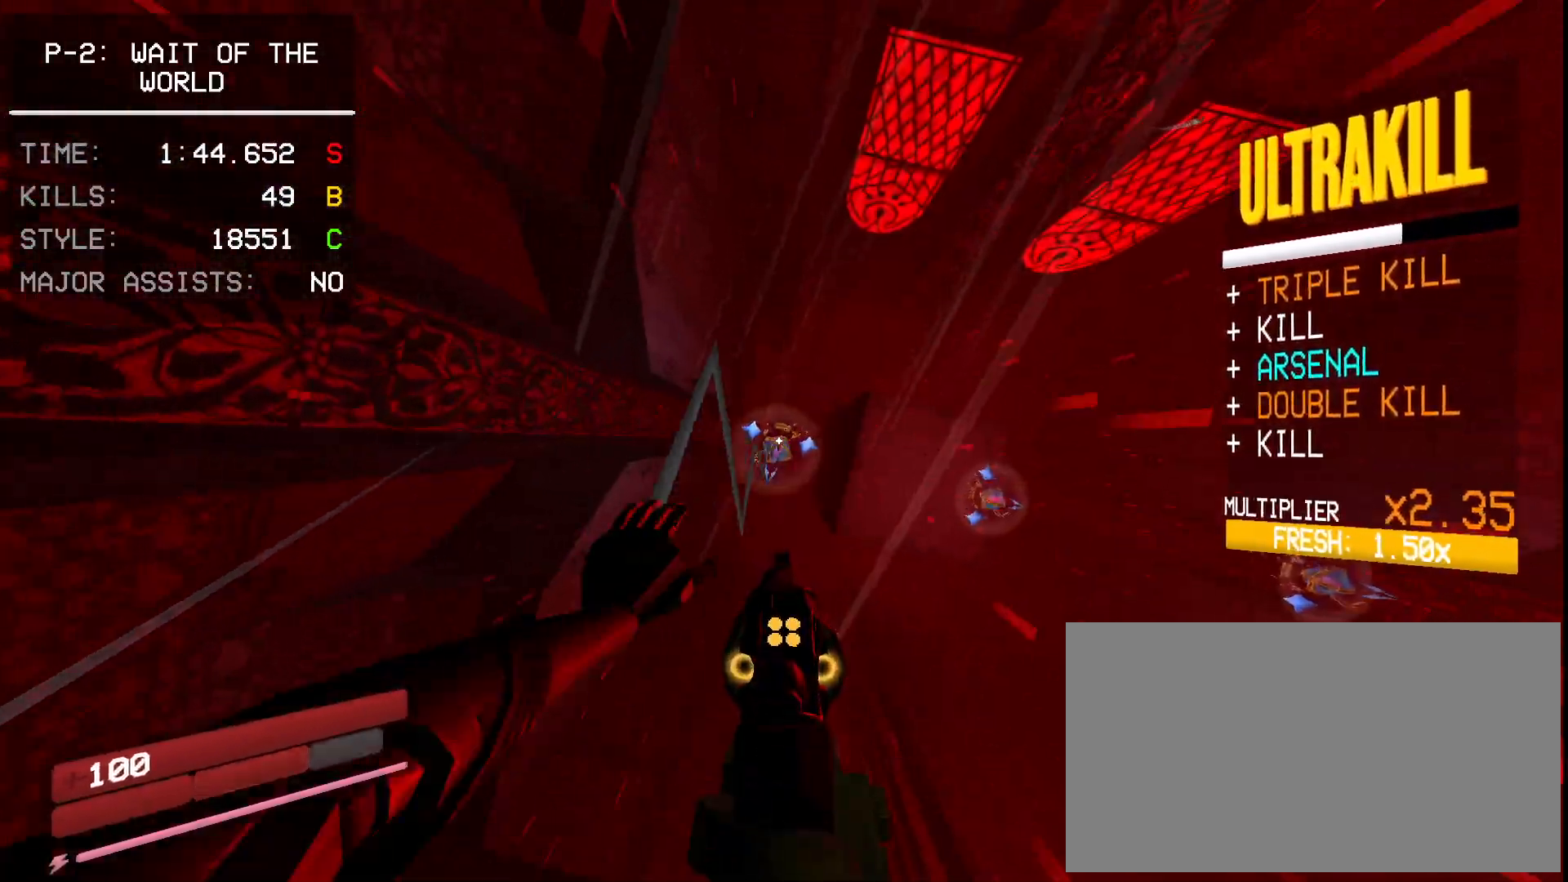
{"keys": [], "mouse": [], "events": [[383, "mouse_right", "down"], [433, "4", "down"], [467, "mouse_right", "up"], [500, "4", "up"]]}
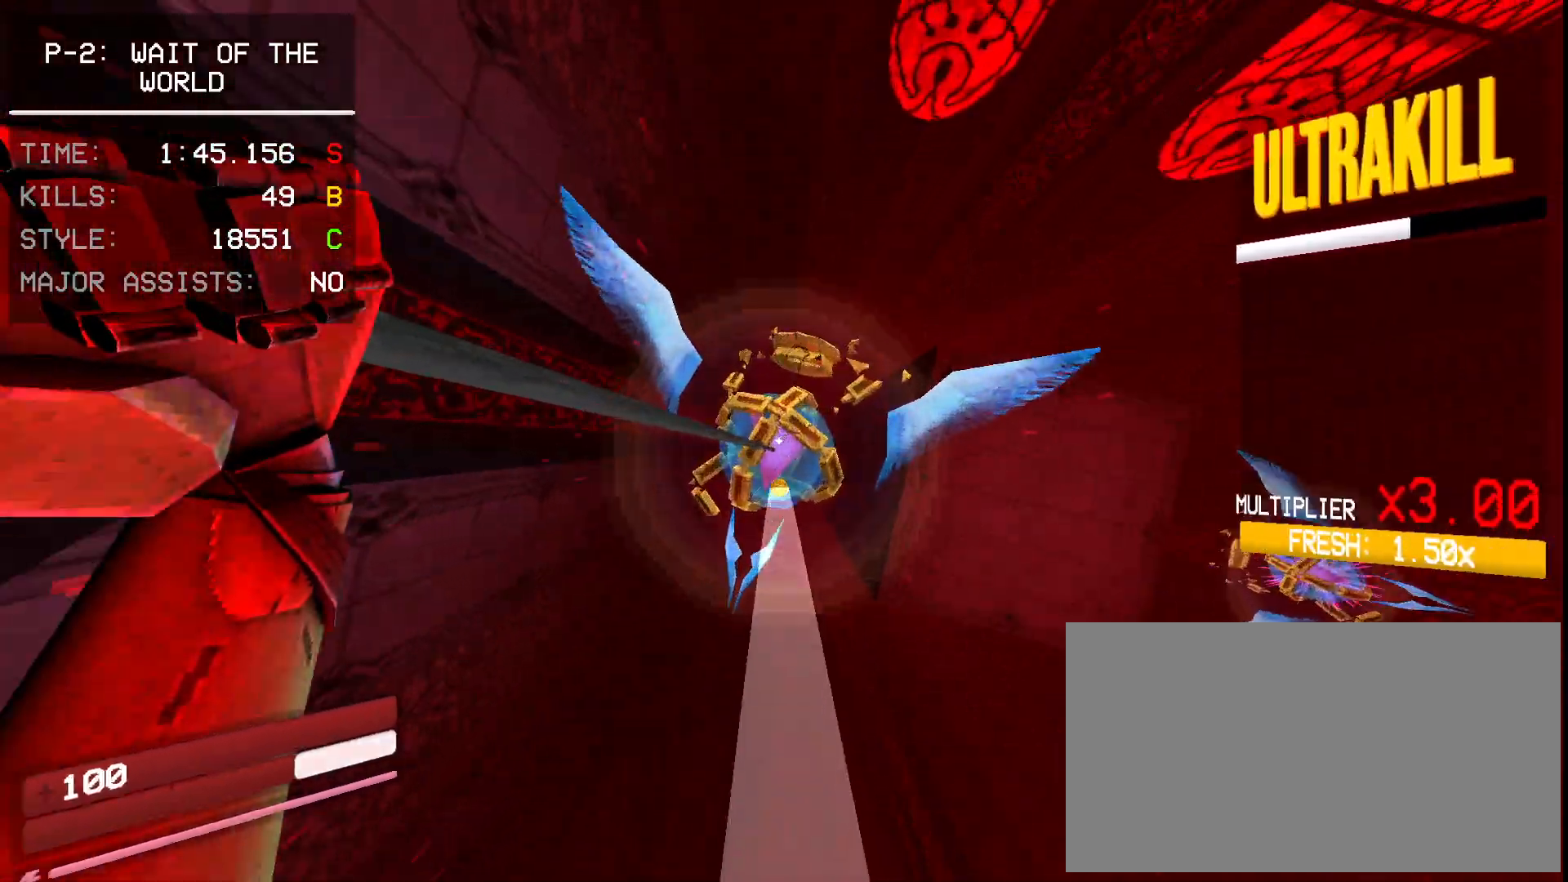
{"keys": ["d"], "mouse": [], "events": [[233, "1", "down"], [233, "mouse_left", "down"], [300, "e", "down"], [333, "mouse_left", "up"], [367, "1", "up"], [400, "e", "up"], [450, "d", "down"]]}
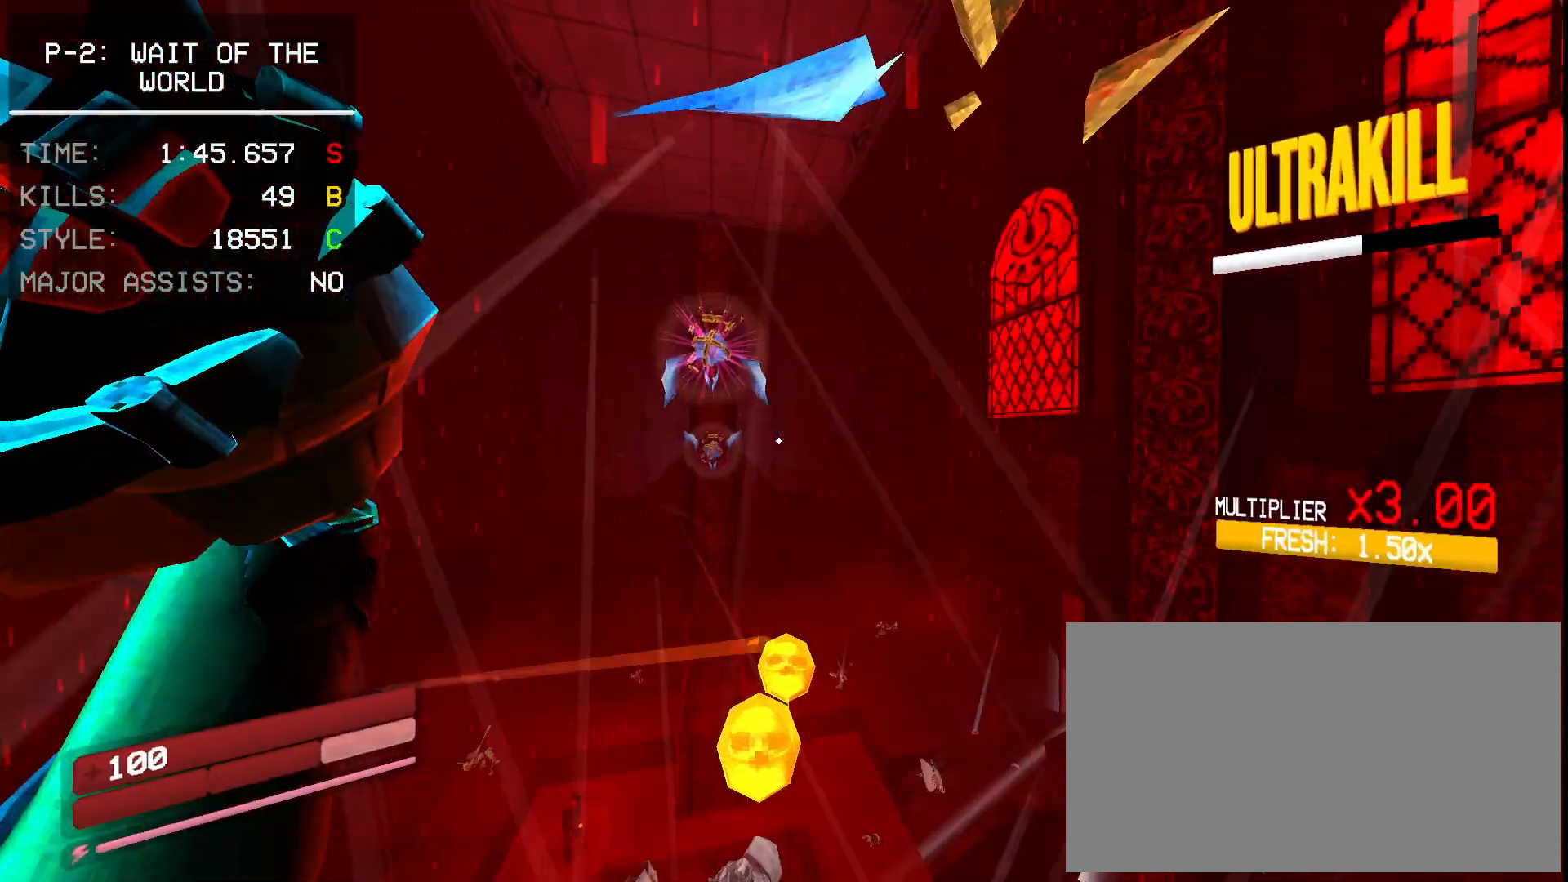
{"keys": ["d"], "mouse": [], "events": []}
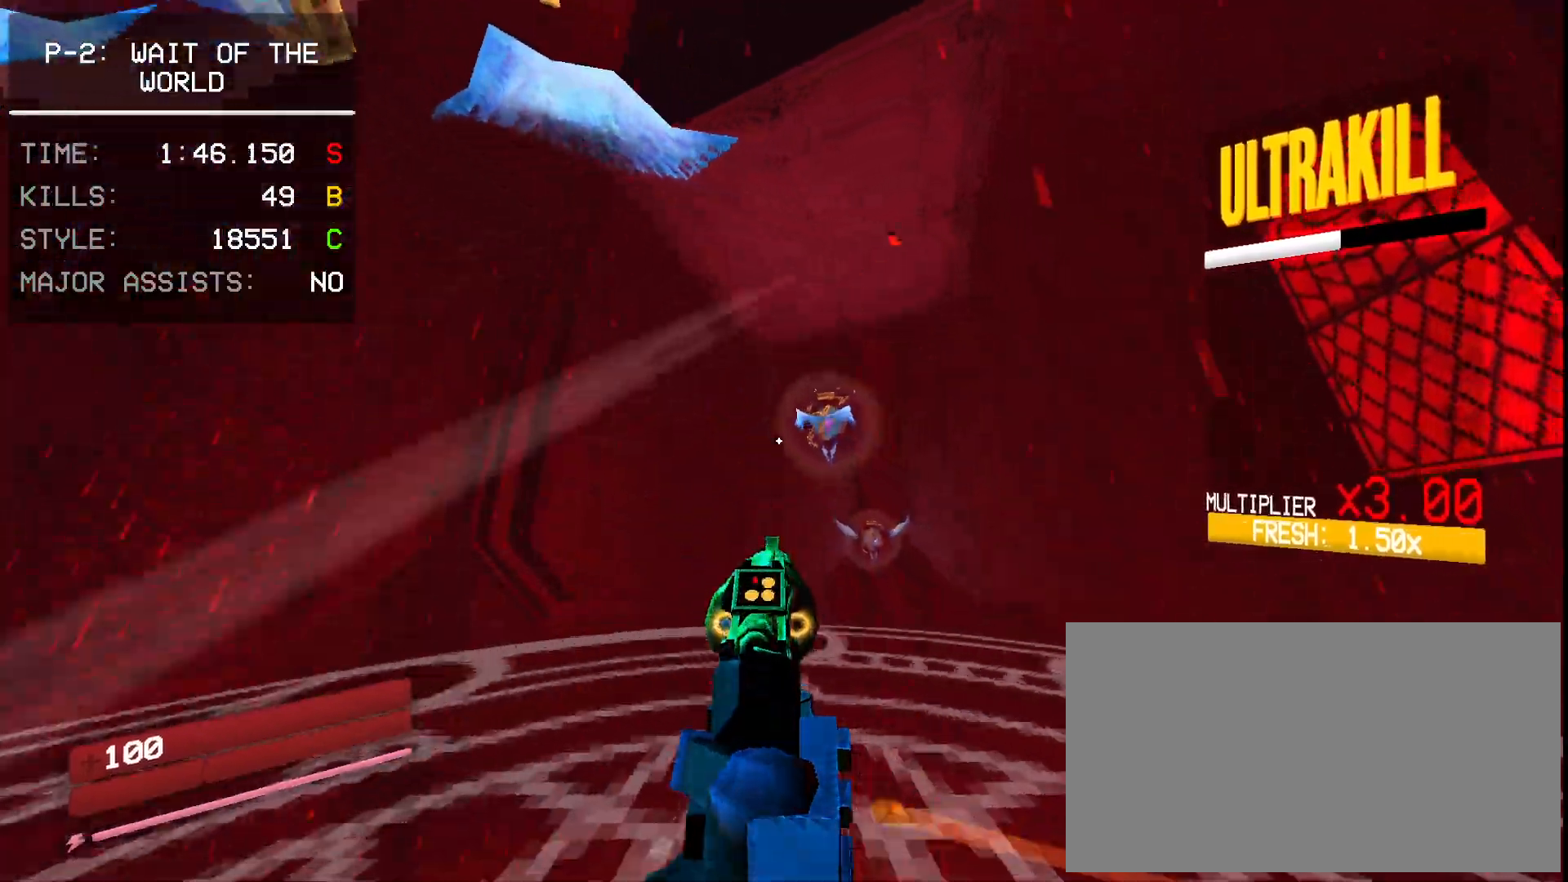
{"keys": ["d"], "mouse": [], "events": []}
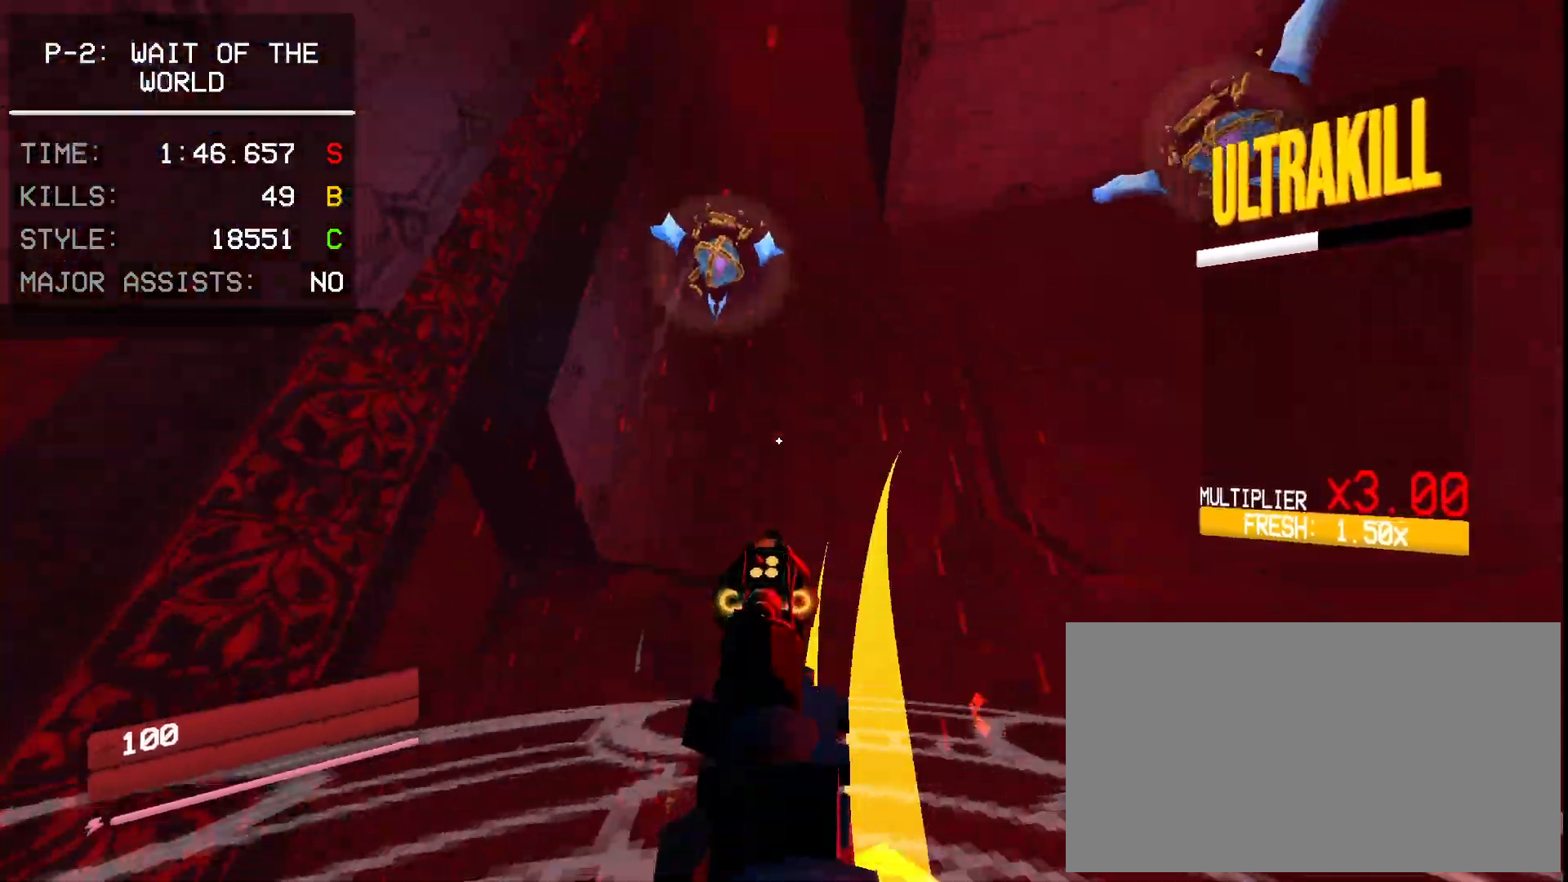
{"keys": ["w"], "mouse": [], "events": [[133, "w", "down"], [200, "shift", "down"], [317, "shift", "up"], [417, "d", "up"]]}
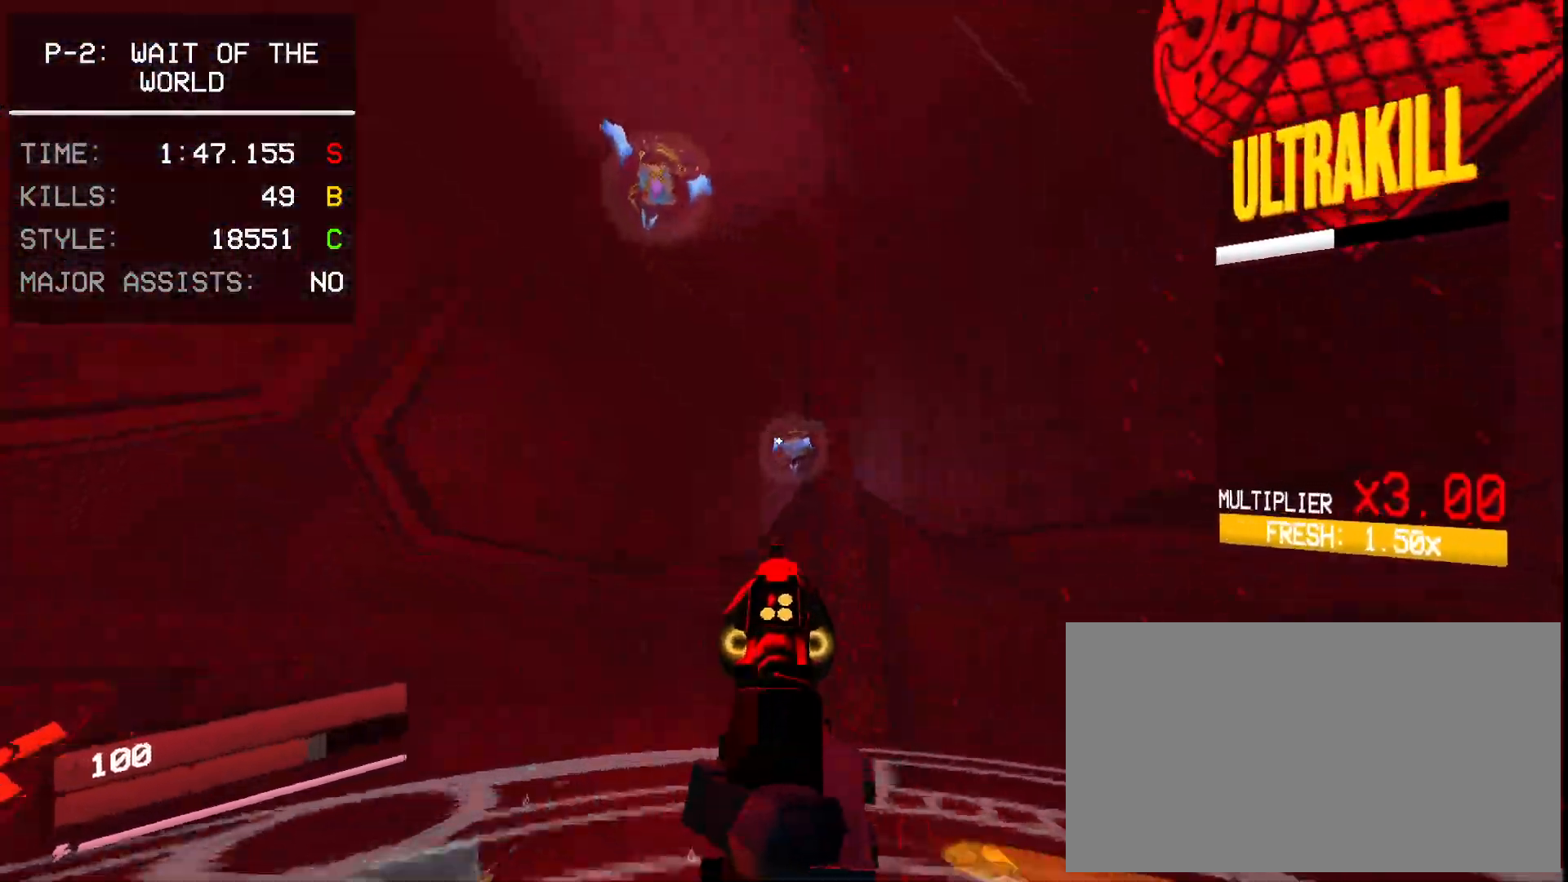
{"keys": ["4"], "mouse": ["right"], "events": [[17, "w", "up"], [50, "r", "down"], [133, "r", "up"], [450, "mouse_right", "down"], [483, "4", "down"]]}
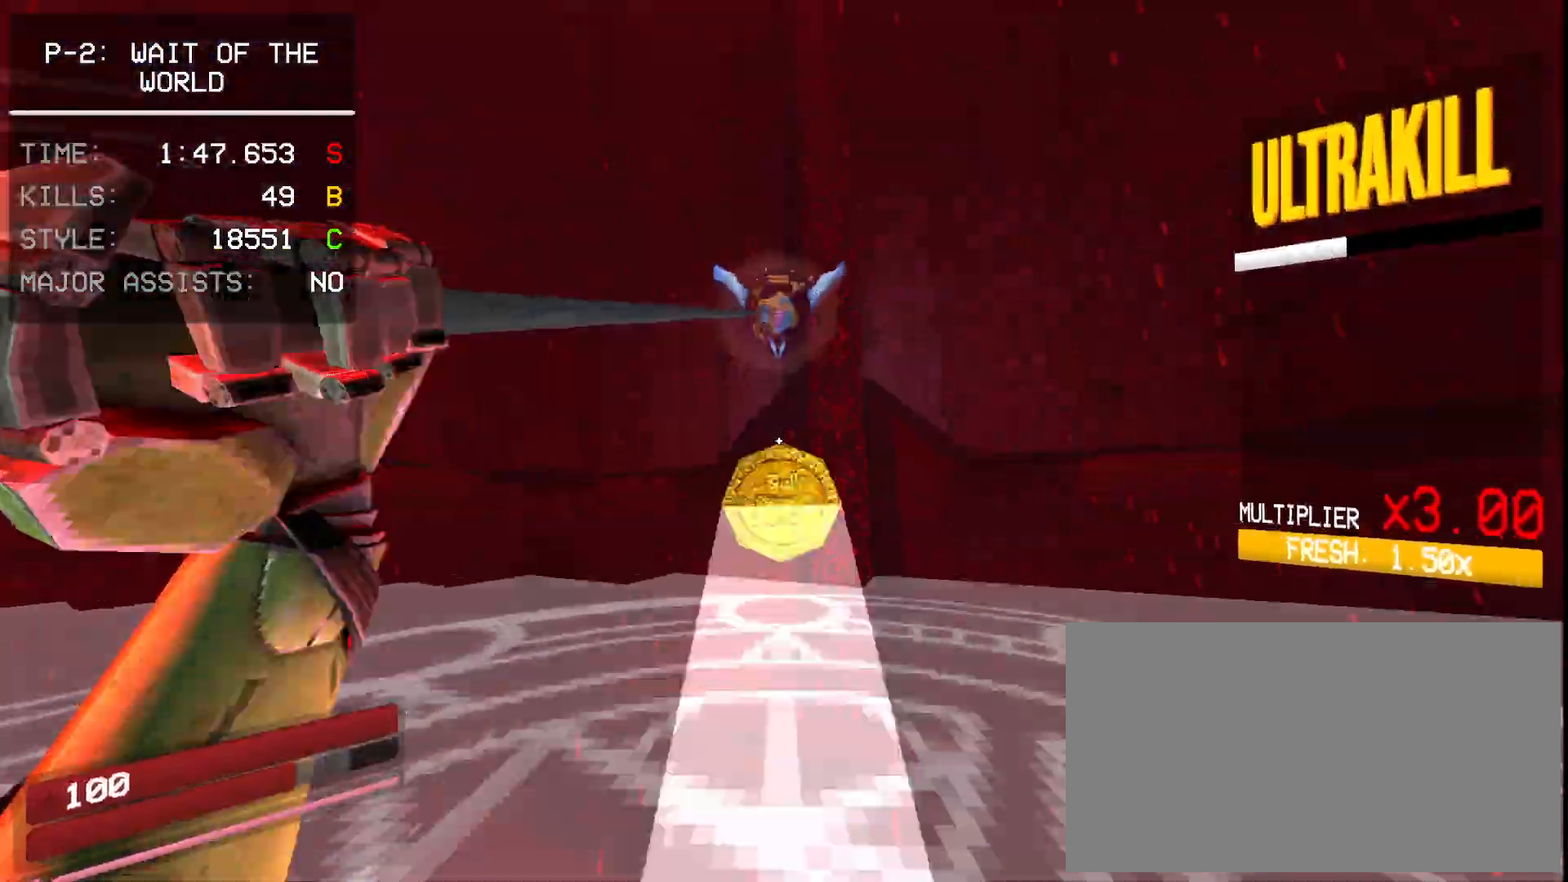
{"keys": [], "mouse": []}
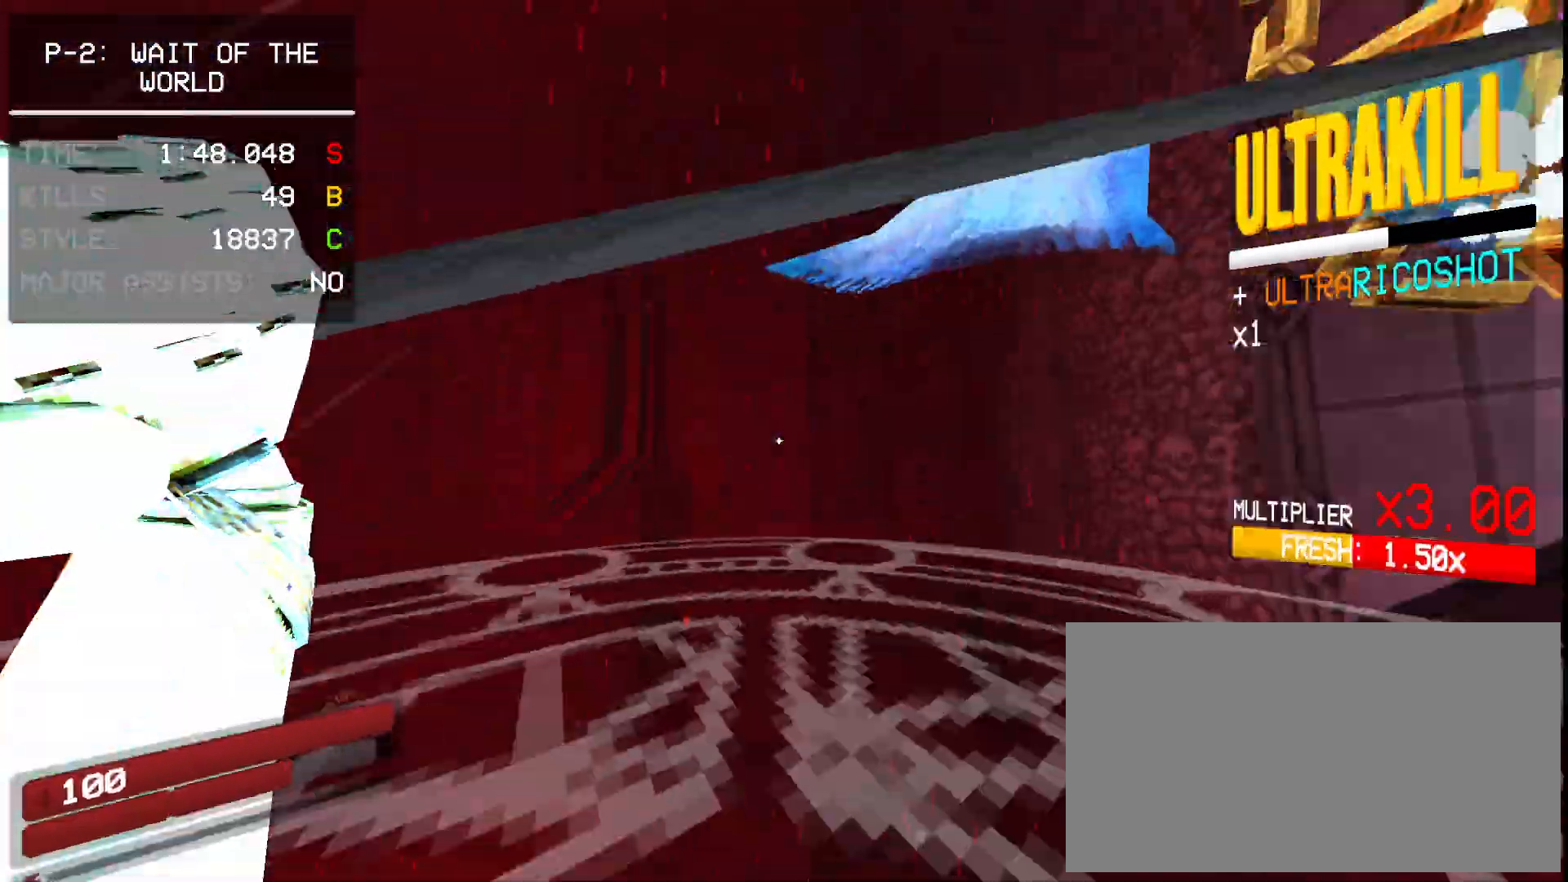
{"keys": ["d", "w"], "mouse": ["right"], "events": [[67, "2", "down"], [167, "e", "down"], [217, "mouse_right", "down"], [233, "2", "up"], [317, "e", "up"], [333, "w", "down"], [400, "d", "down"]]}
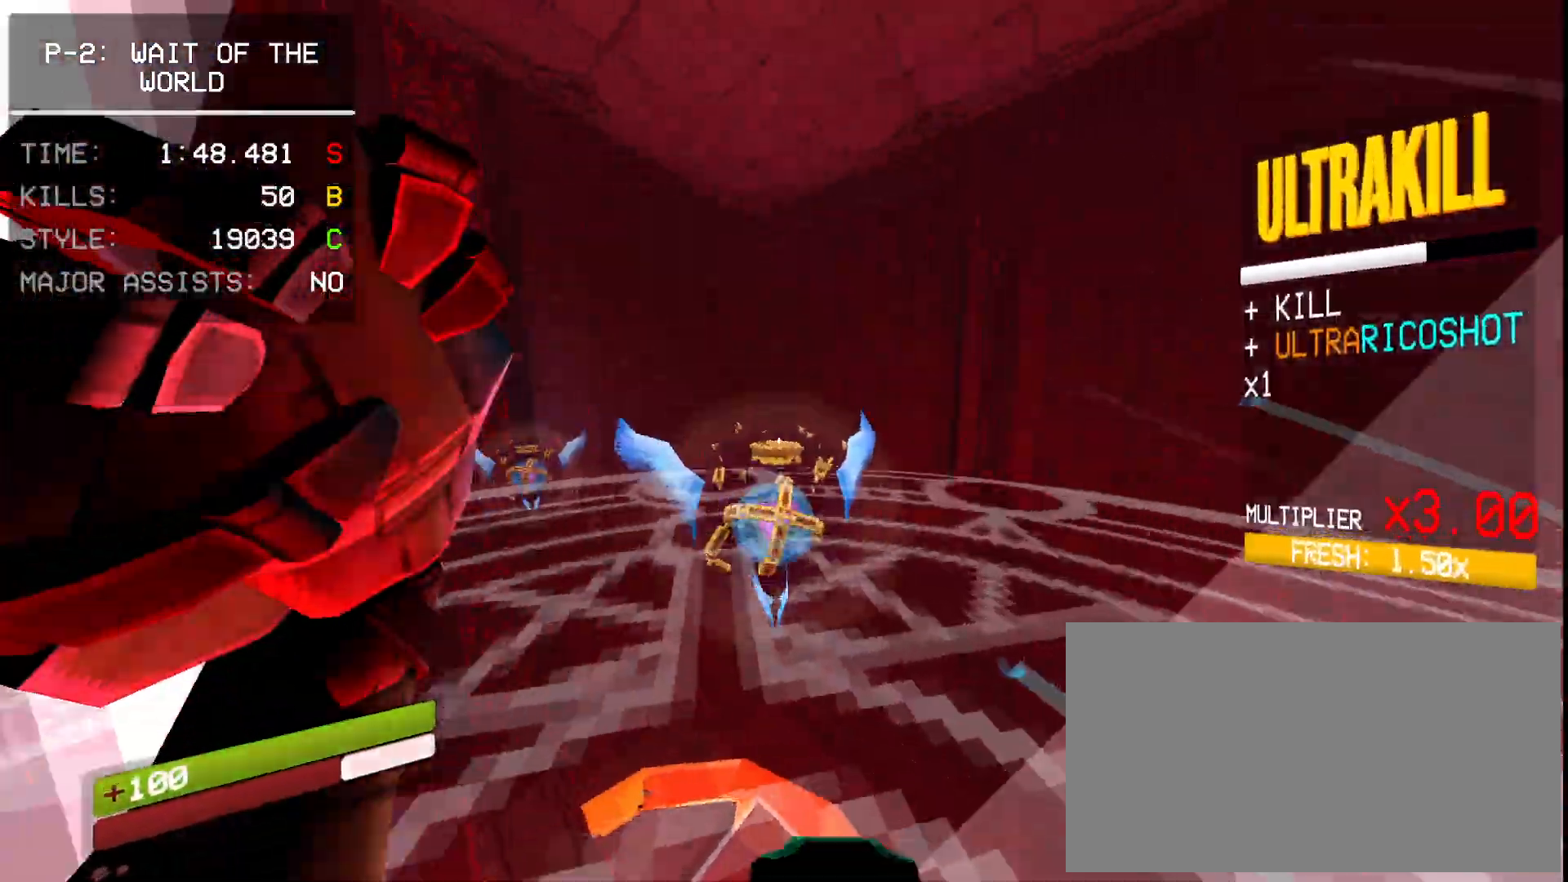
{"keys": ["d", "w"], "mouse": ["right"], "events": [[33, "shift", "down"], [167, "shift", "up"]]}
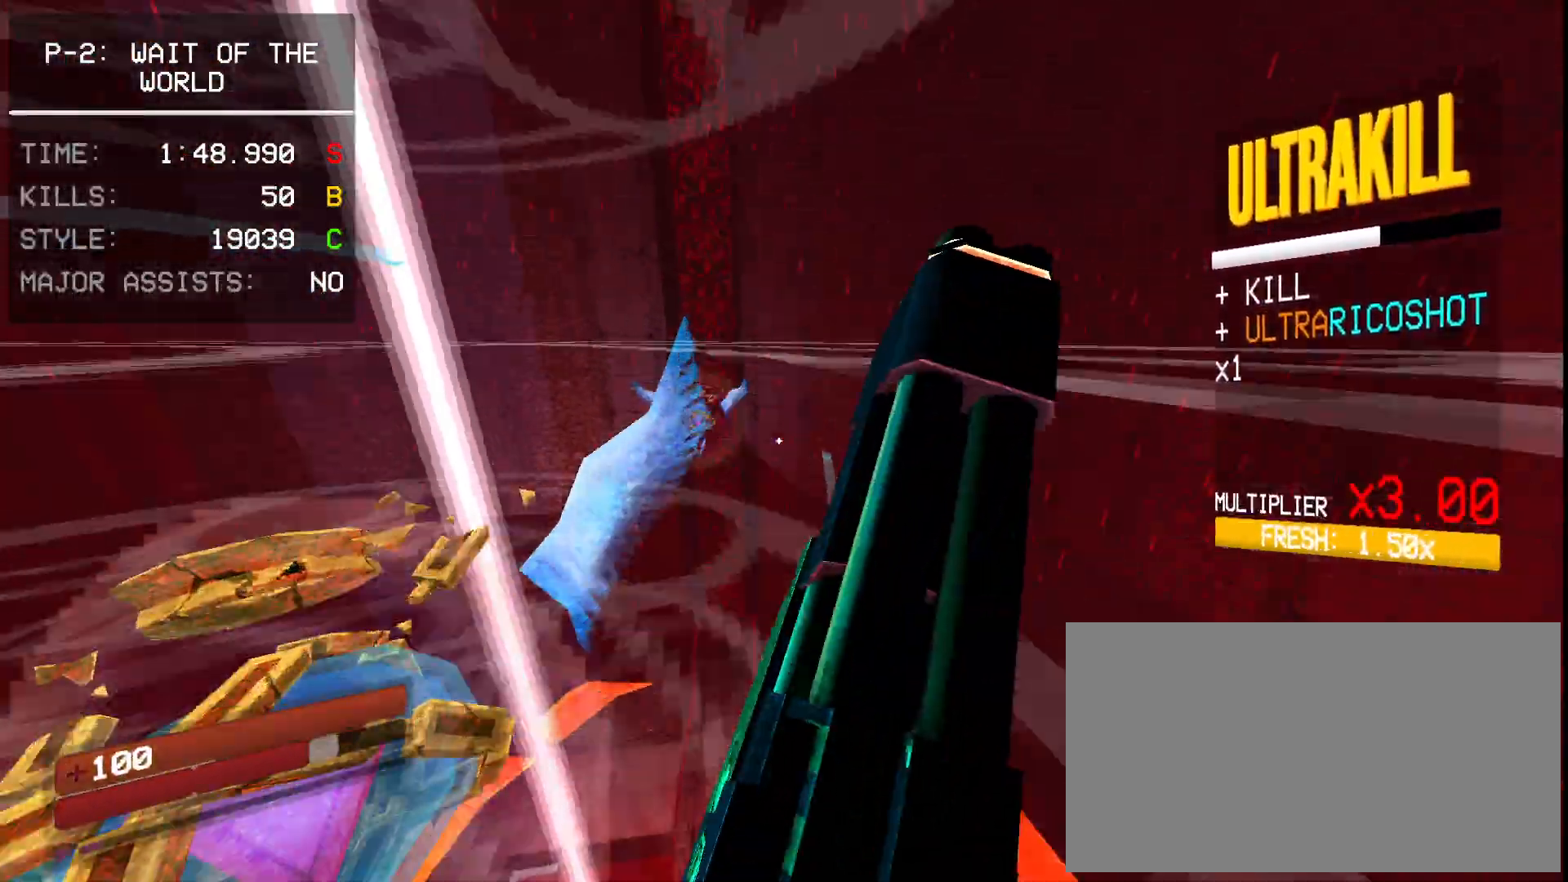
{"keys": ["w"], "mouse": [], "events": [[167, "d", "up"], [350, "r", "down"], [383, "mouse_right", "up"], [483, "r", "up"]]}
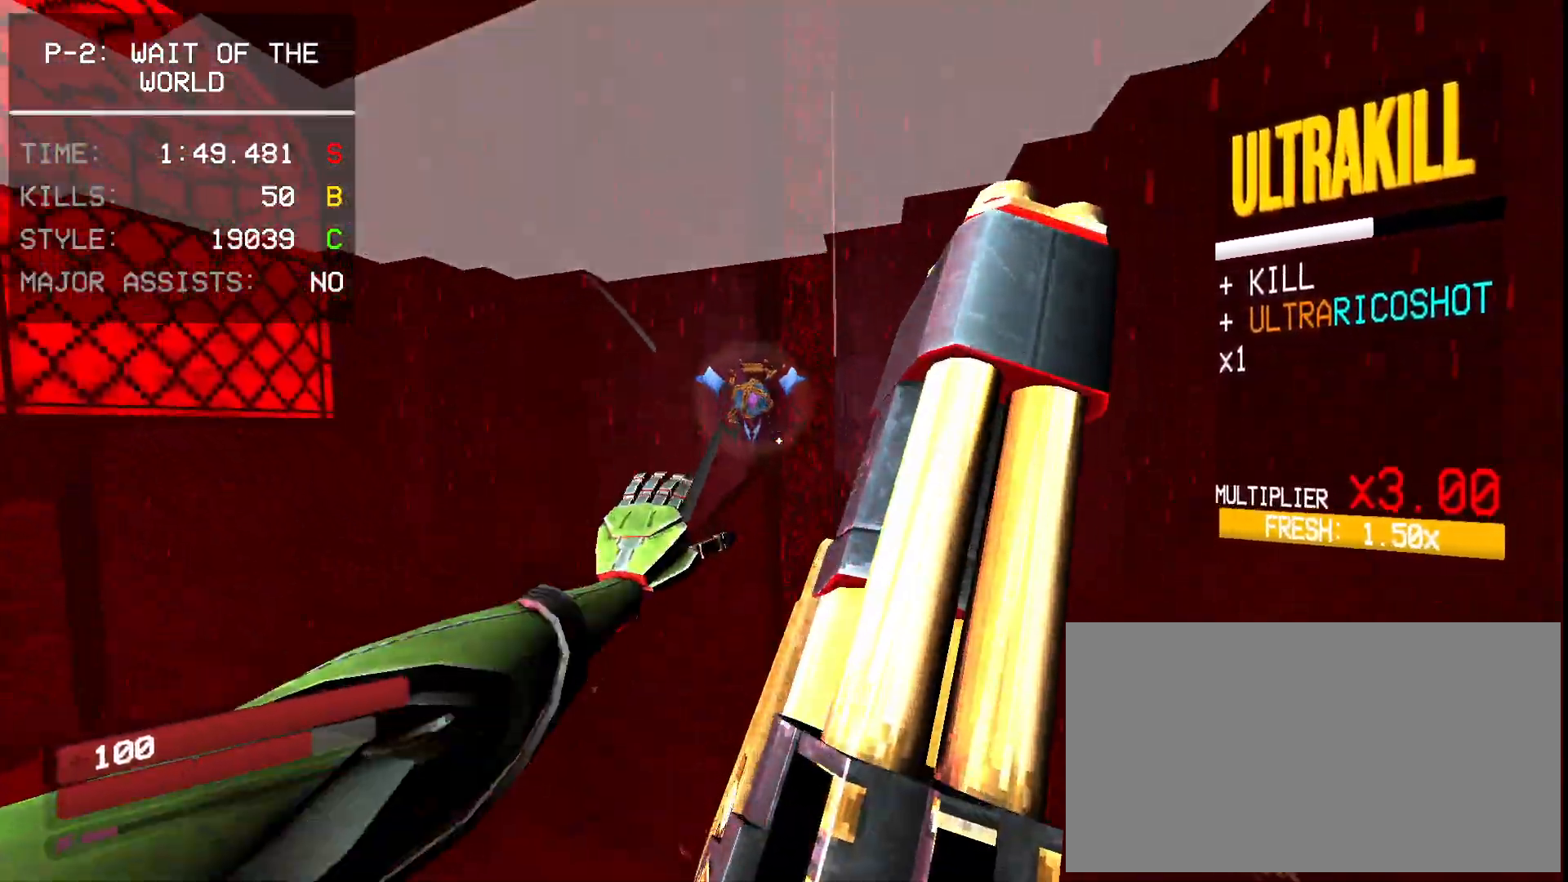
{"keys": ["s", "shift"], "mouse": ["left", "mb4"], "events": [[100, "w", "up"], [433, "mouse_left", "down"], [433, "mouse_mb4", "down"], [450, "s", "down"], [483, "shift", "down"]]}
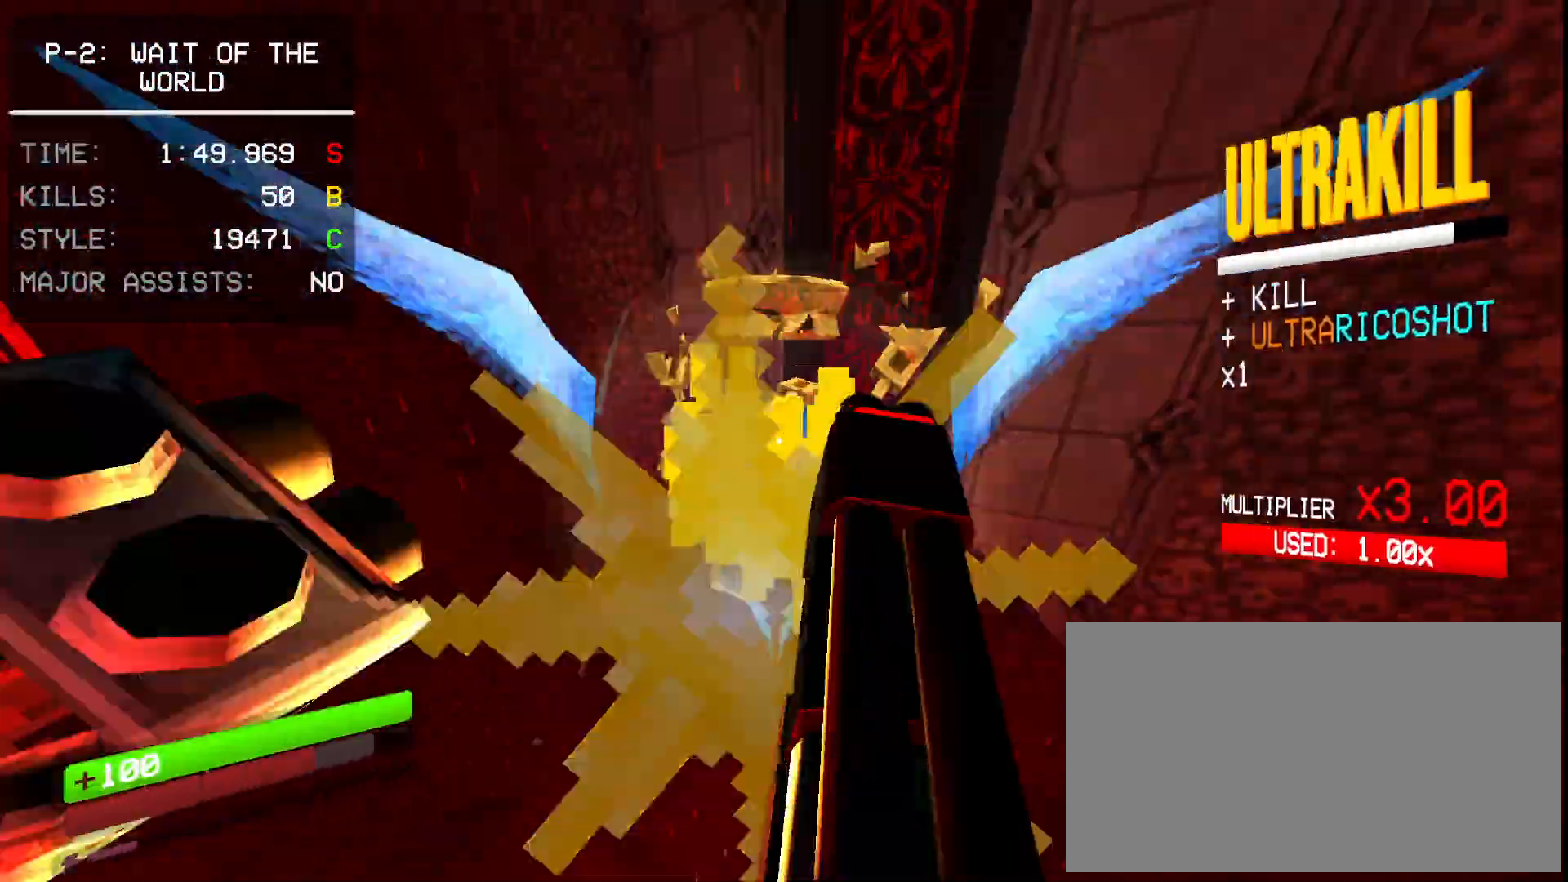
{"keys": [], "mouse": [], "events": [[33, "mouse_mb4", "up"], [50, "mouse_left", "up"], [100, "shift", "up"], [200, "e", "down"], [200, "mouse_right", "down"], [233, "e", "up"], [483, "s", "up"], [500, "mouse_right", "up"]]}
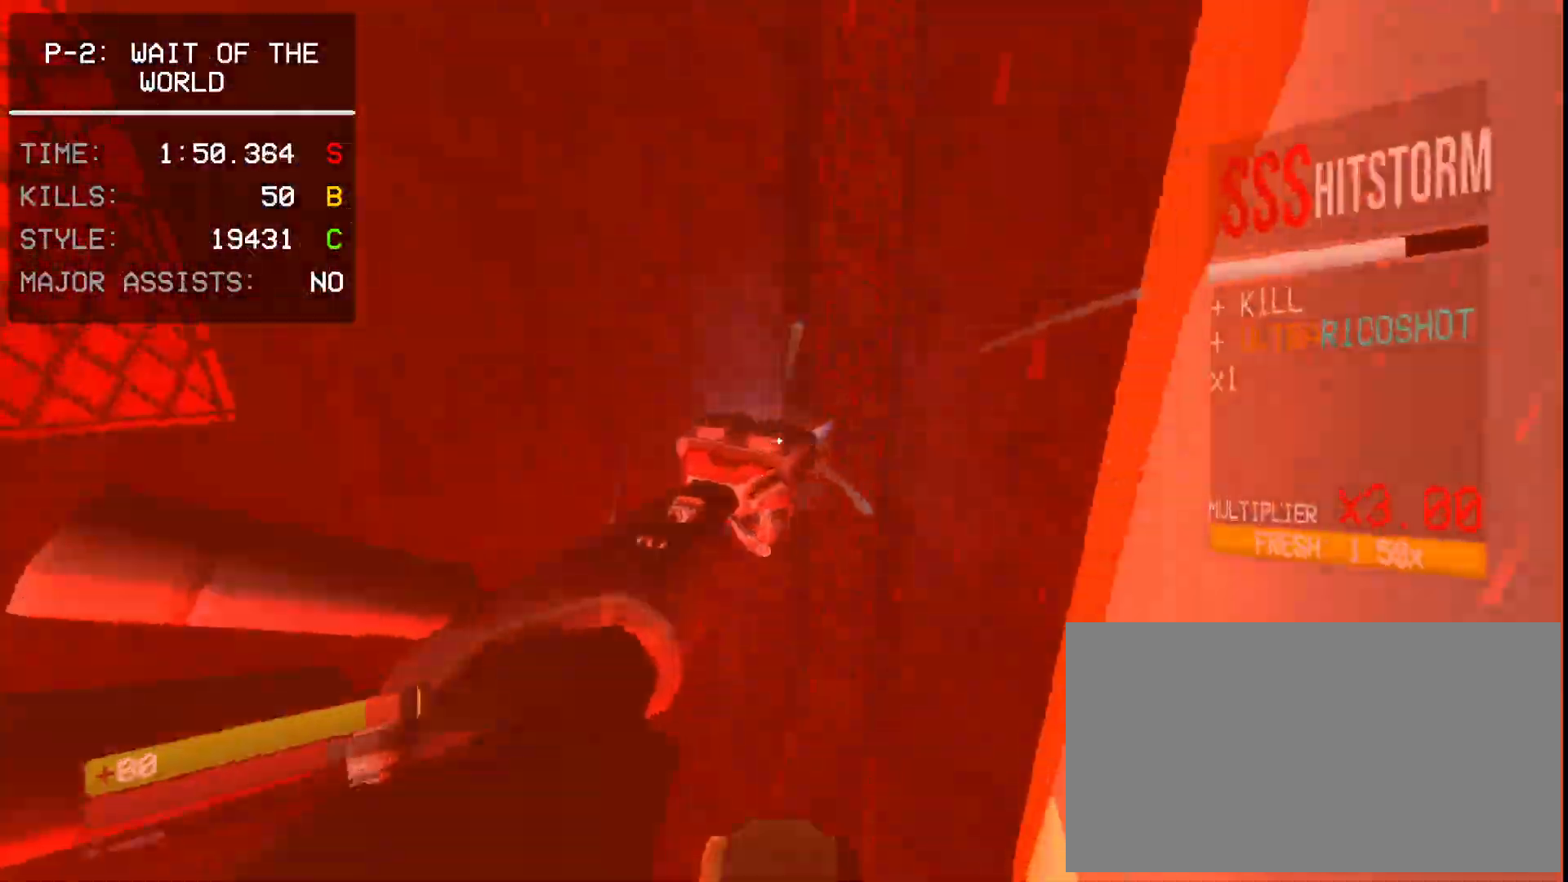
{"keys": [], "mouse": [], "events": [[67, "r", "down"], [167, "r", "up"]]}
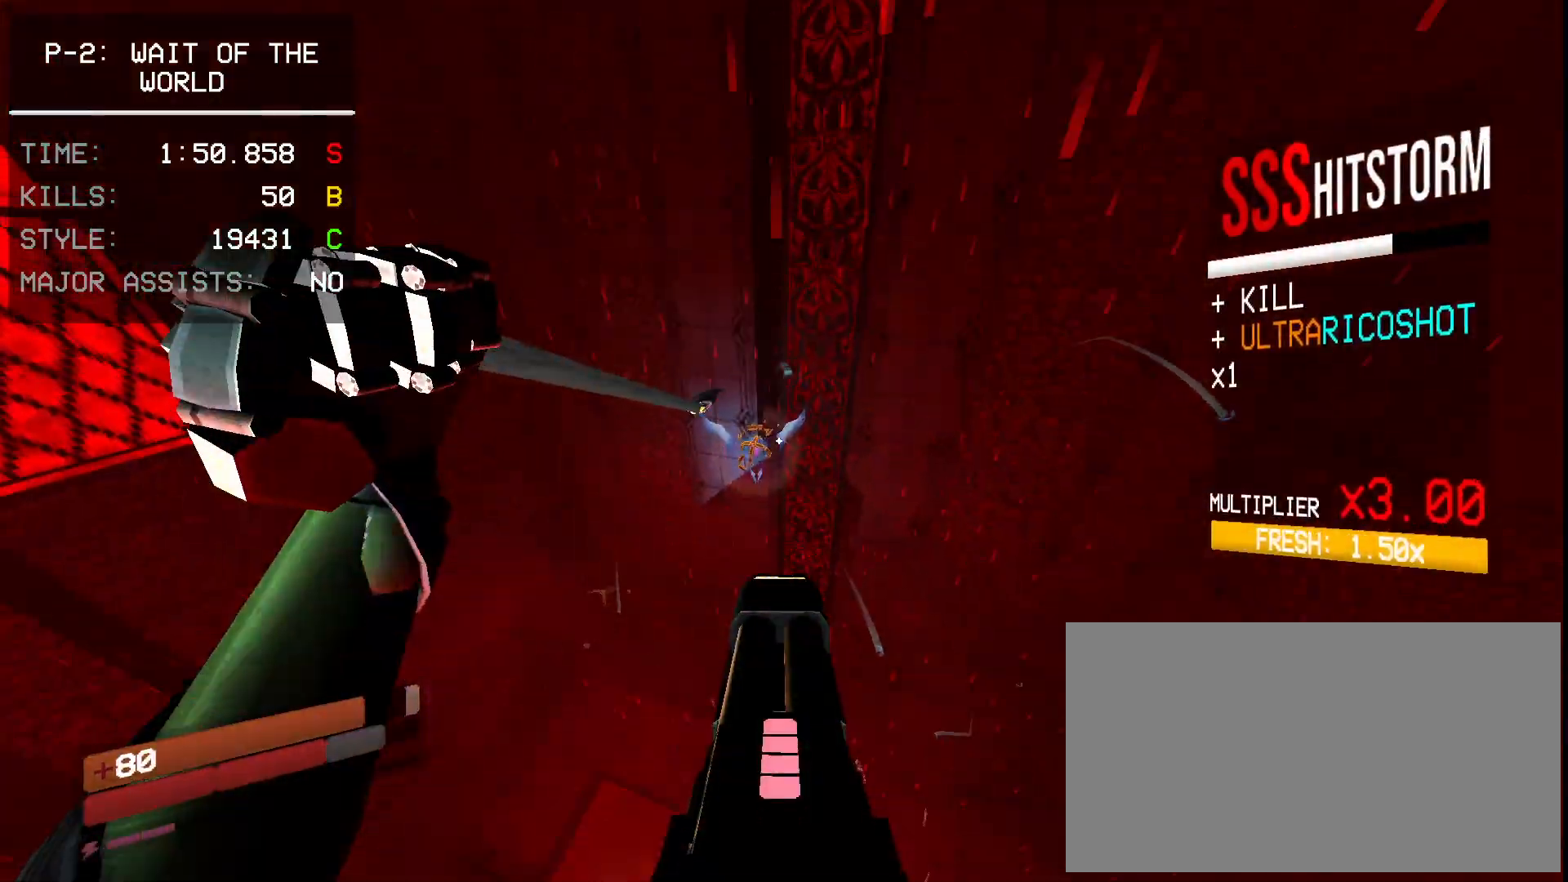
{"keys": [], "mouse": []}
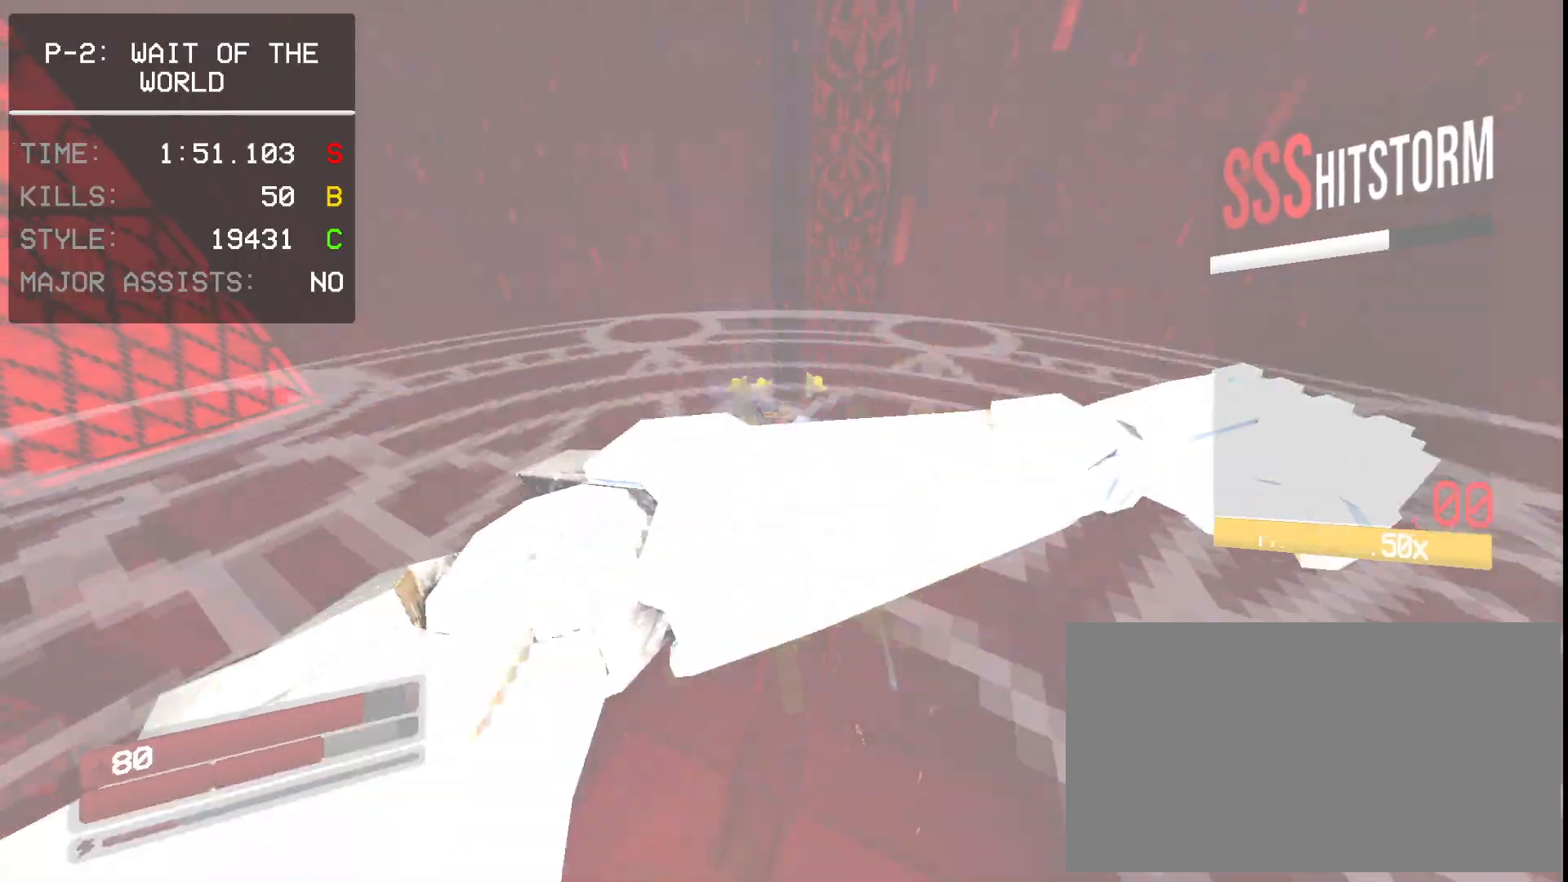
{"keys": ["s"], "mouse": ["right"], "events": [[50, "5", "down"], [50, "mouse_right", "down"], [133, "5", "up"], [150, "s", "down"], [300, "shift", "down"], [450, "shift", "up"]]}
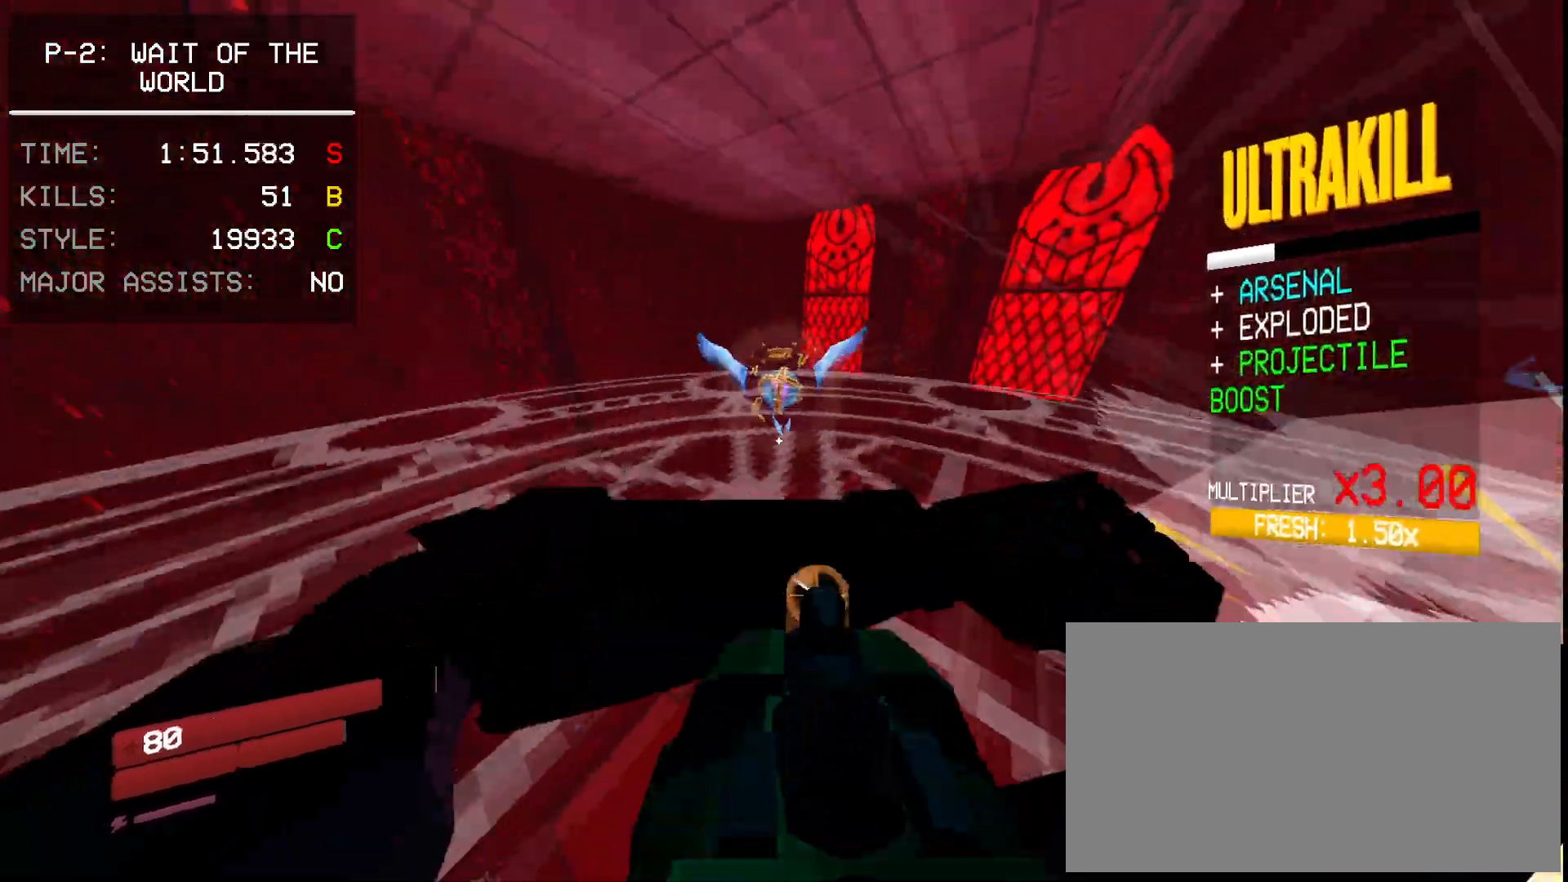
{"keys": [], "mouse": ["right"], "events": [[67, "s", "up"], [200, "r", "down"], [300, "r", "up"]]}